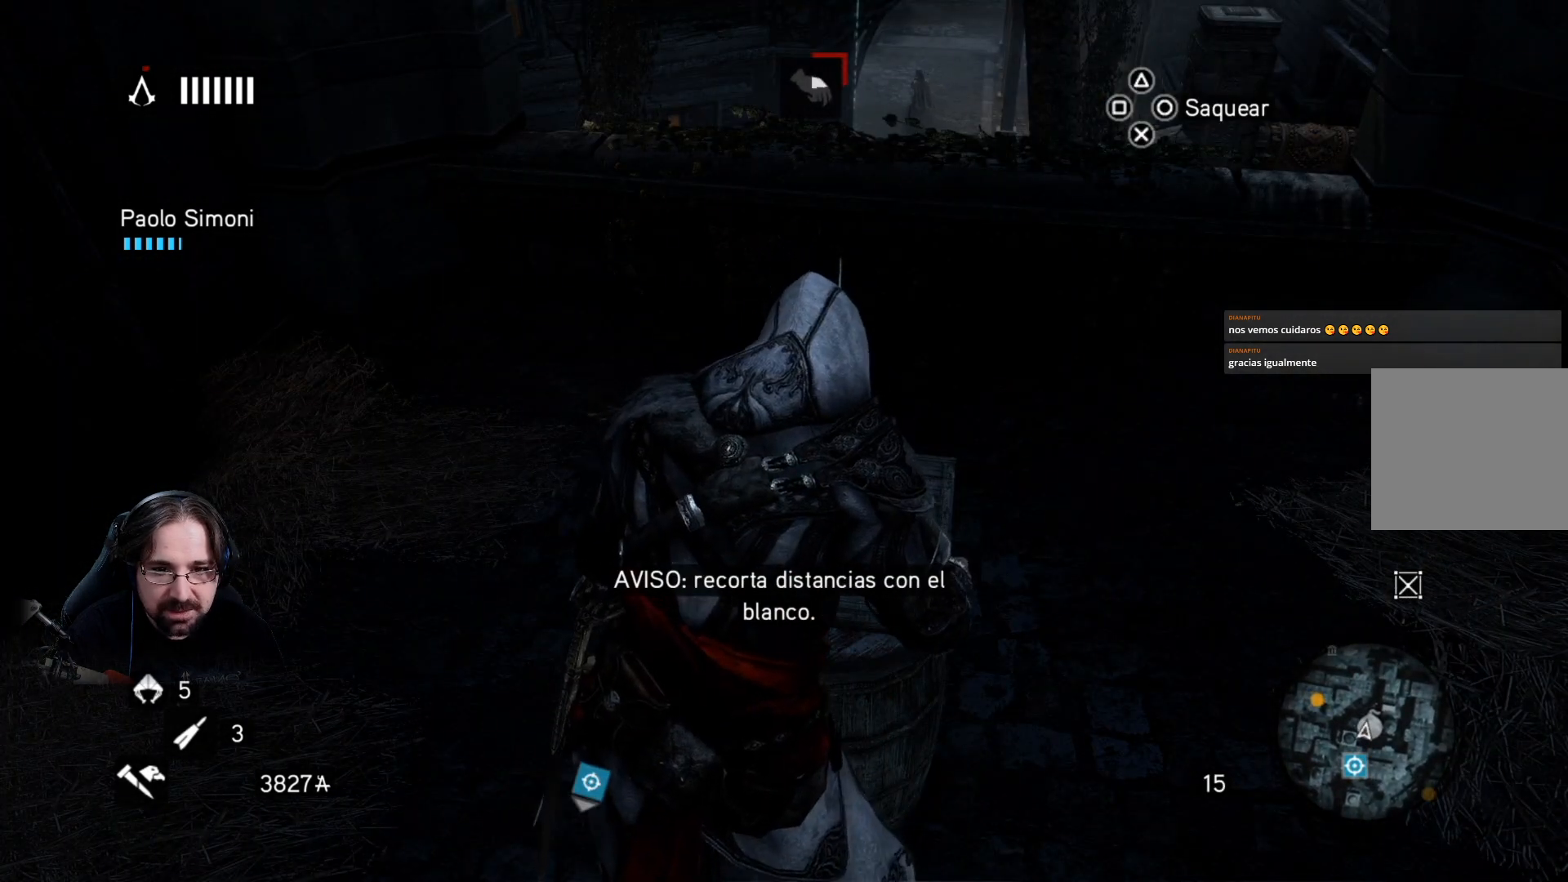
Gameplay with a controller (PlayStation layout); each line is a JSON object with the inputs held at the frame after it. "events" lists button and stick changes between this image and that frame as [ms after this image, input, new state], when the widget could be followed in between.
{"buttons": ["CIRCLE"], "left_stick": "center", "right_stick": "center", "events": []}
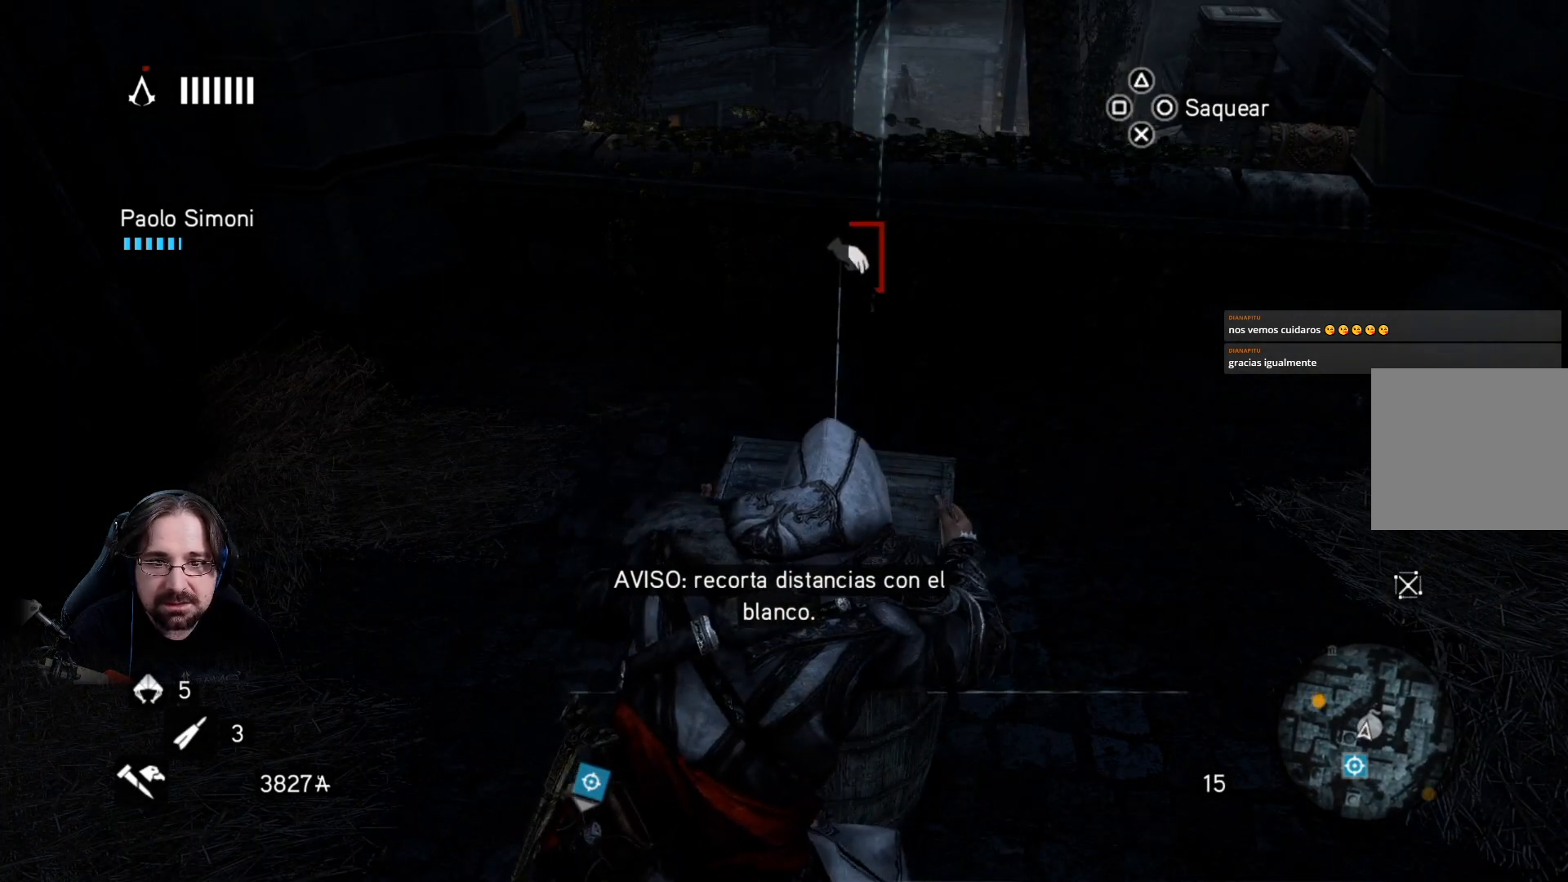
{"buttons": ["CIRCLE"], "left_stick": "center", "right_stick": "center", "events": []}
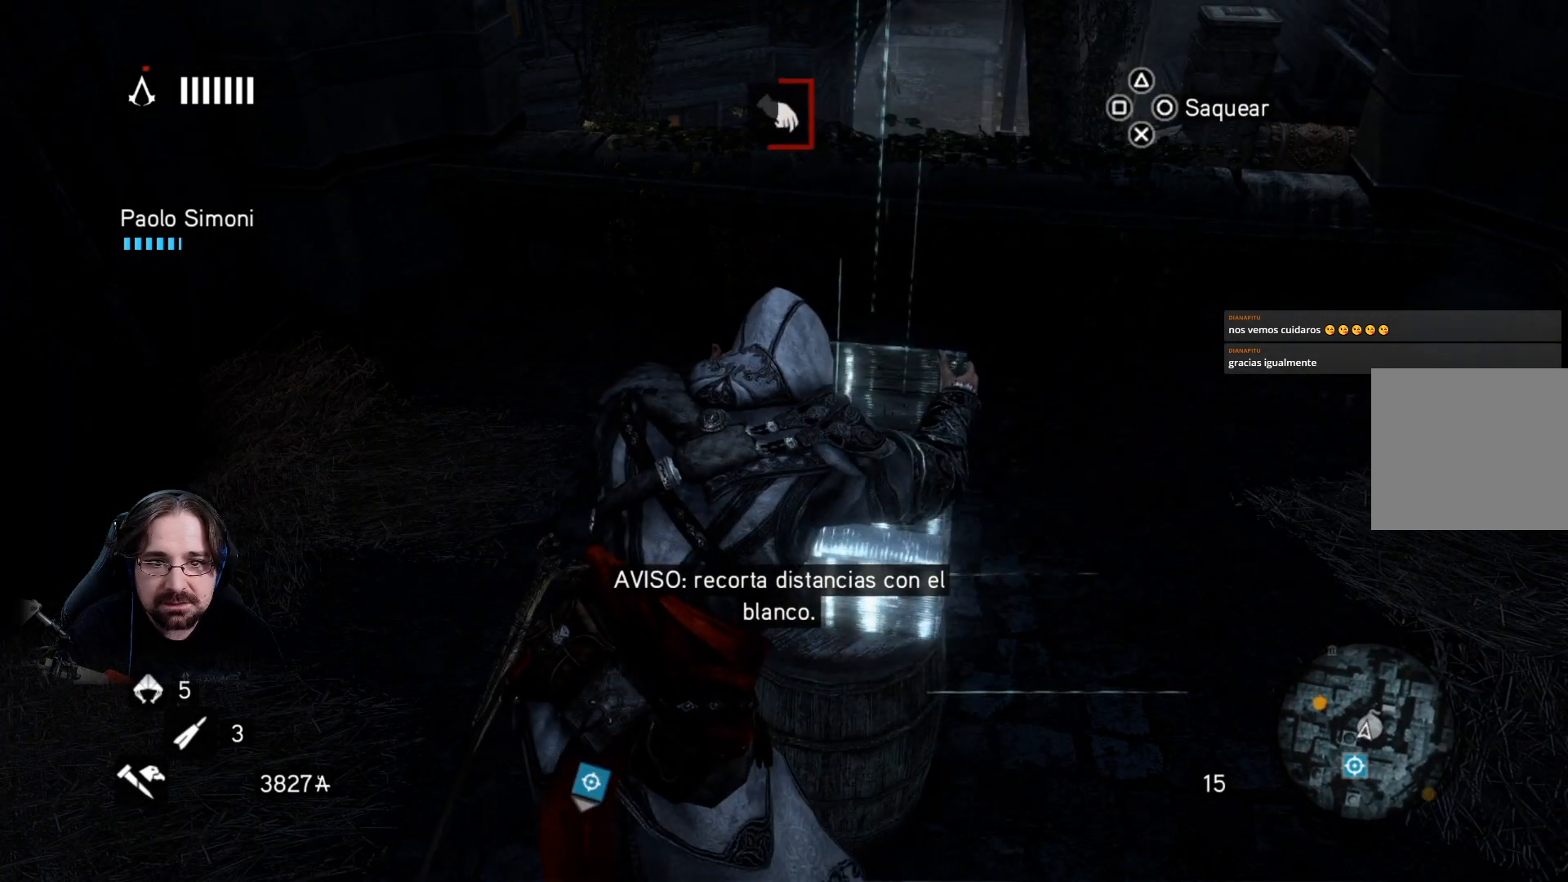
{"buttons": ["CIRCLE"], "left_stick": "center", "right_stick": "center", "events": []}
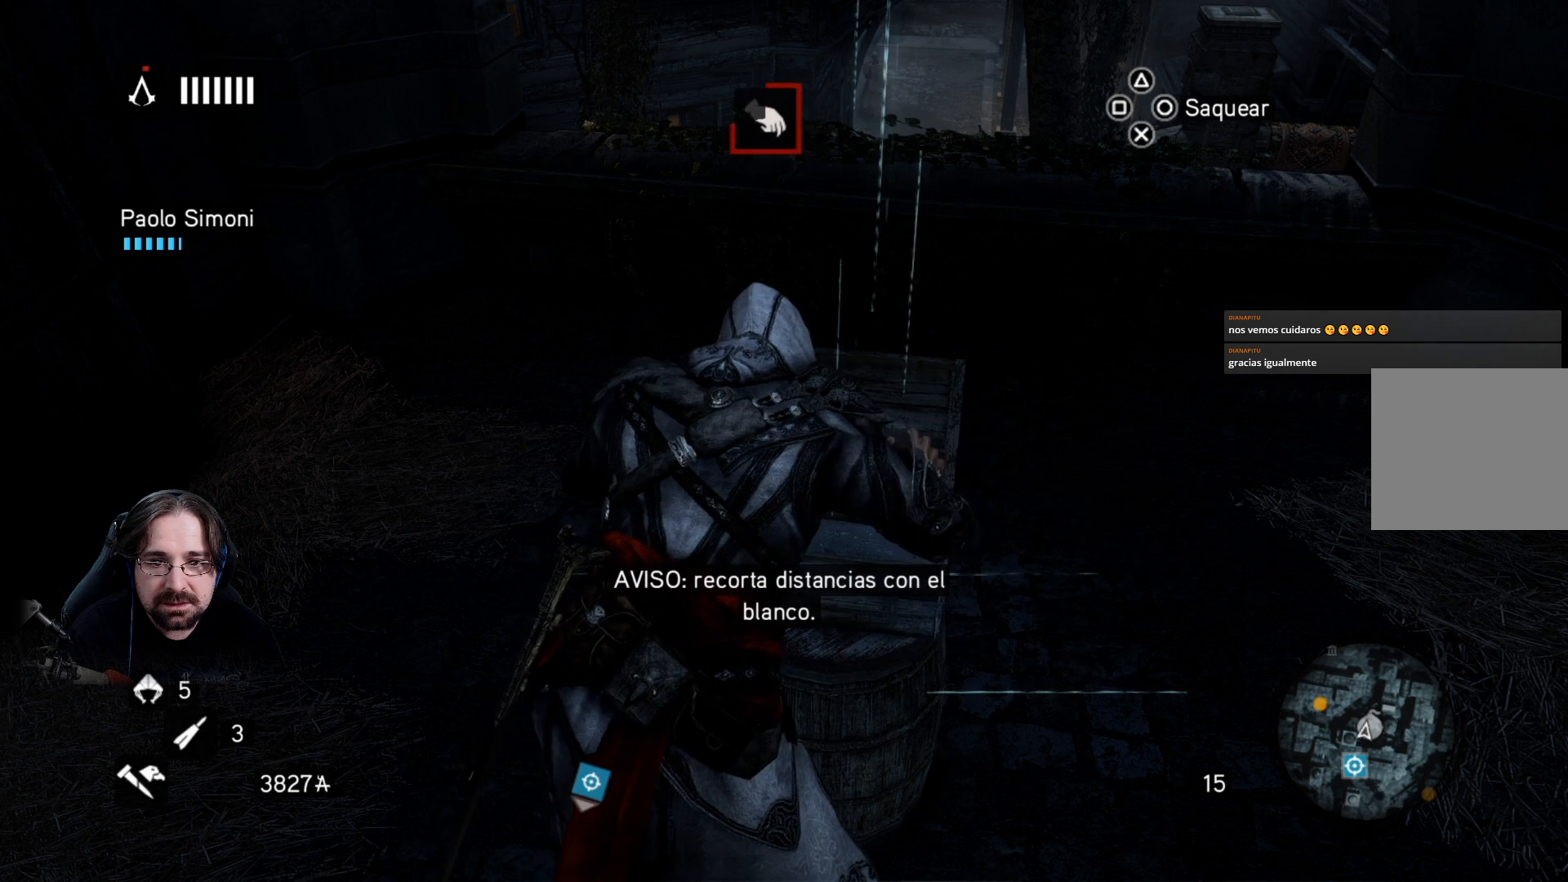
{"buttons": ["CIRCLE"], "left_stick": "center", "right_stick": "center", "events": []}
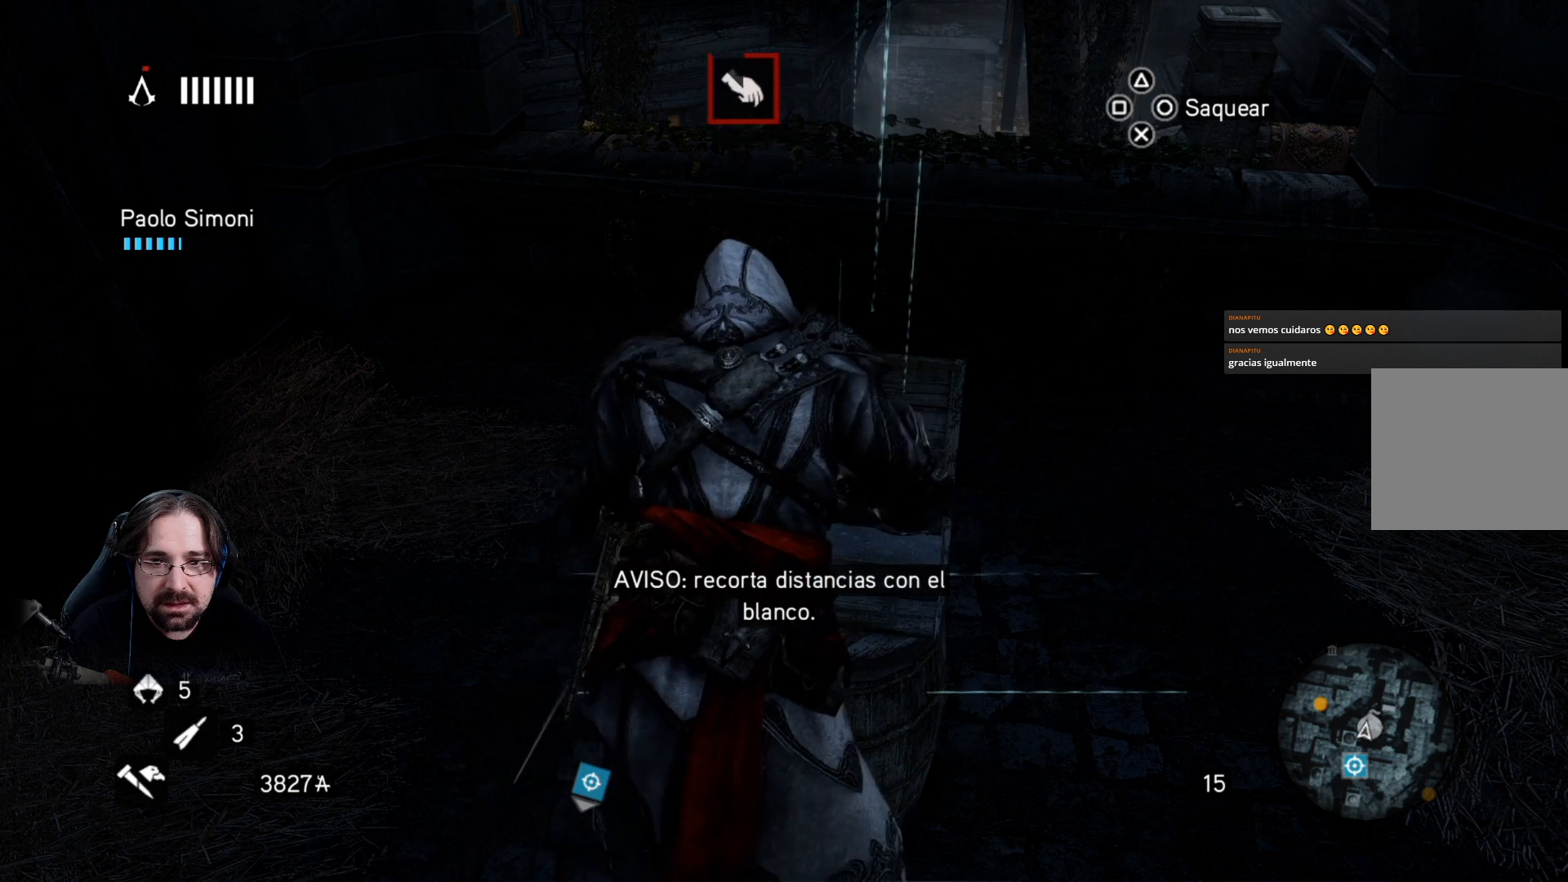
{"buttons": ["CIRCLE"], "left_stick": "center", "right_stick": "center", "events": []}
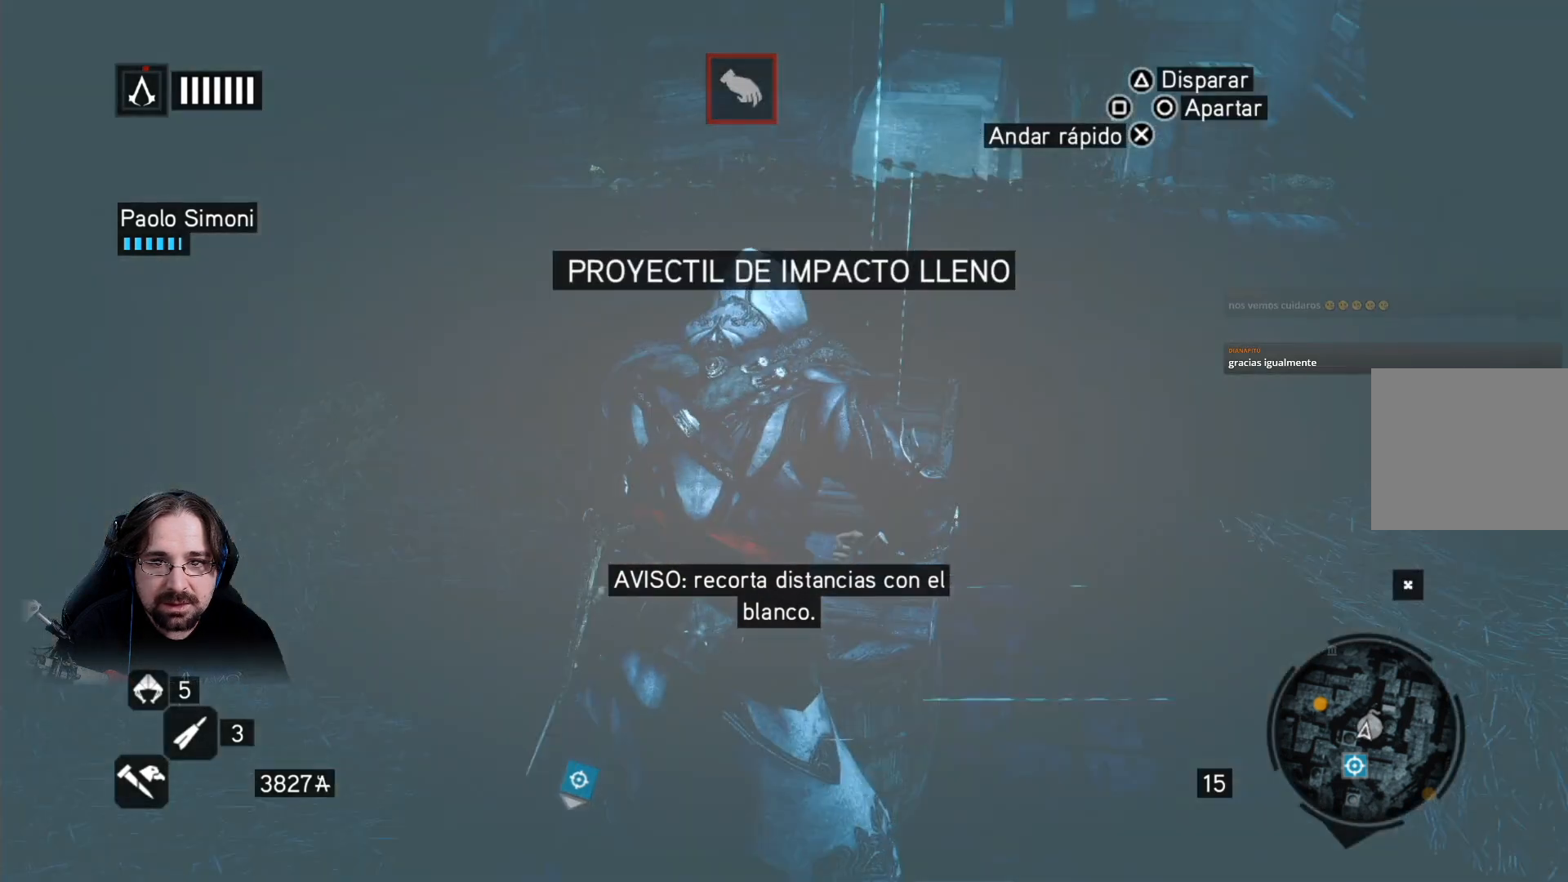
{"buttons": [], "left_stick": "down-left", "right_stick": "left", "events": [[100, "CIRCLE", "up"], [133, "left_stick", "down-left"], [300, "right_stick", "left"]]}
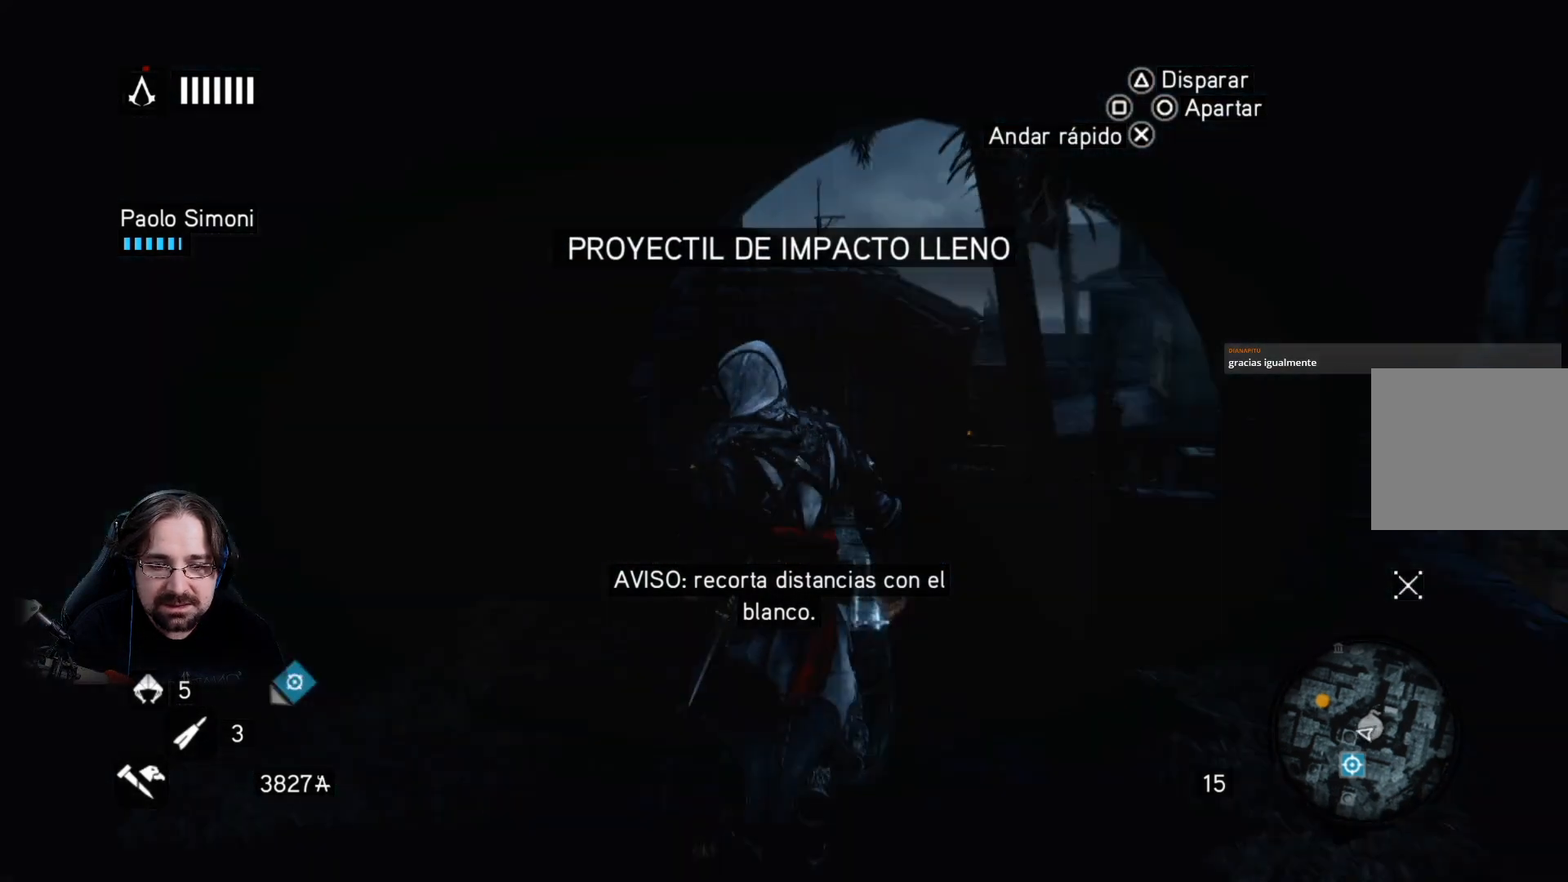
{"buttons": ["R2"], "left_stick": "left", "right_stick": "down-left", "events": [[233, "right_stick", "down-left"], [333, "R2", "down"], [433, "left_stick", "left"]]}
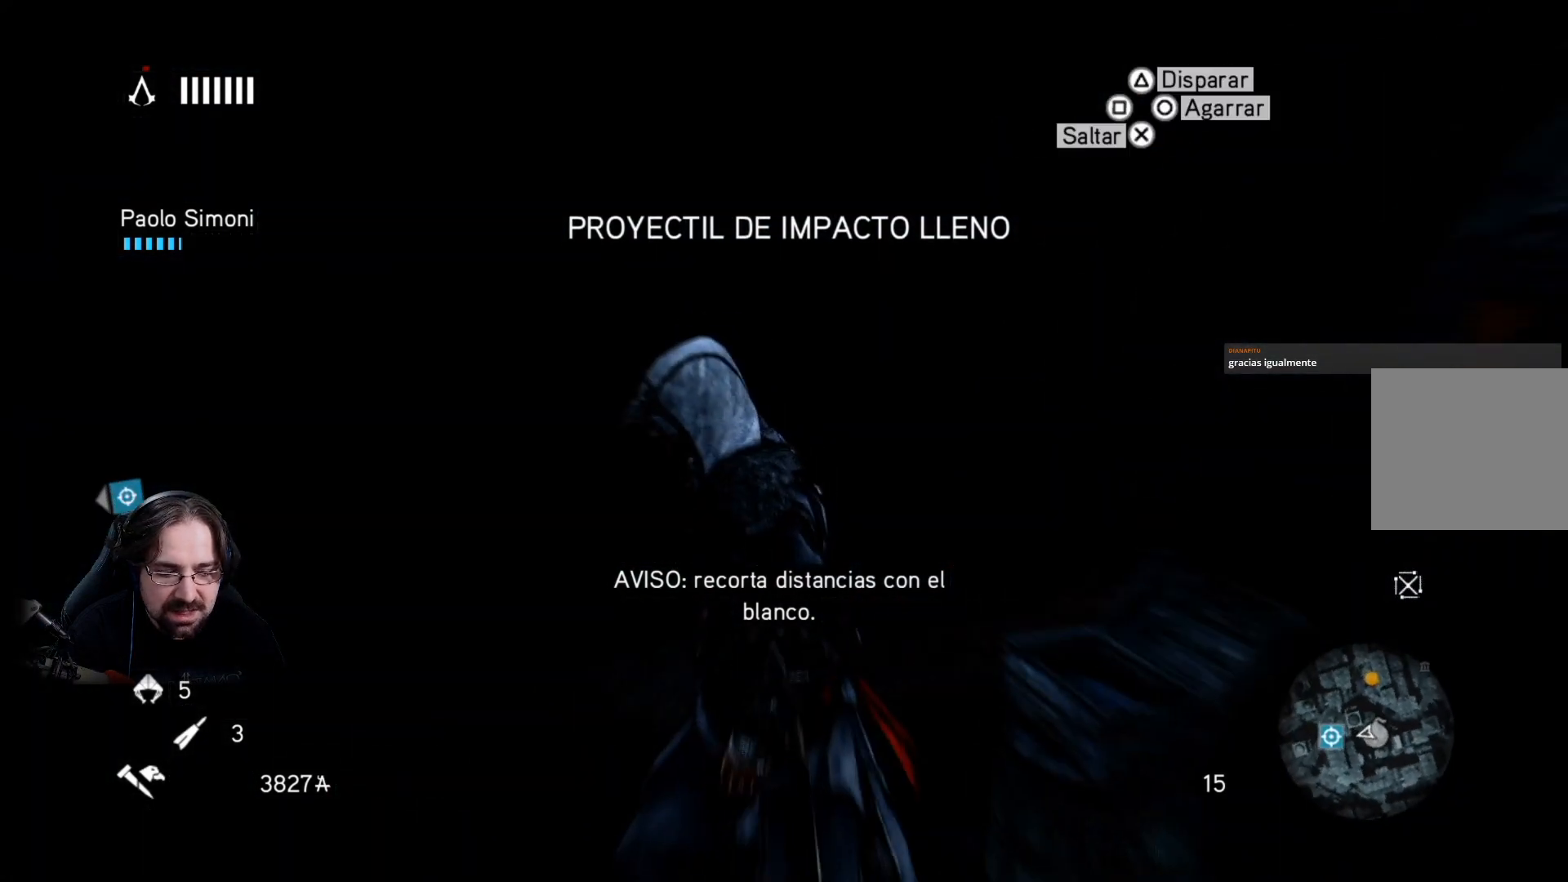
{"buttons": ["R2"], "left_stick": "left", "right_stick": "left", "events": [[167, "right_stick", "left"]]}
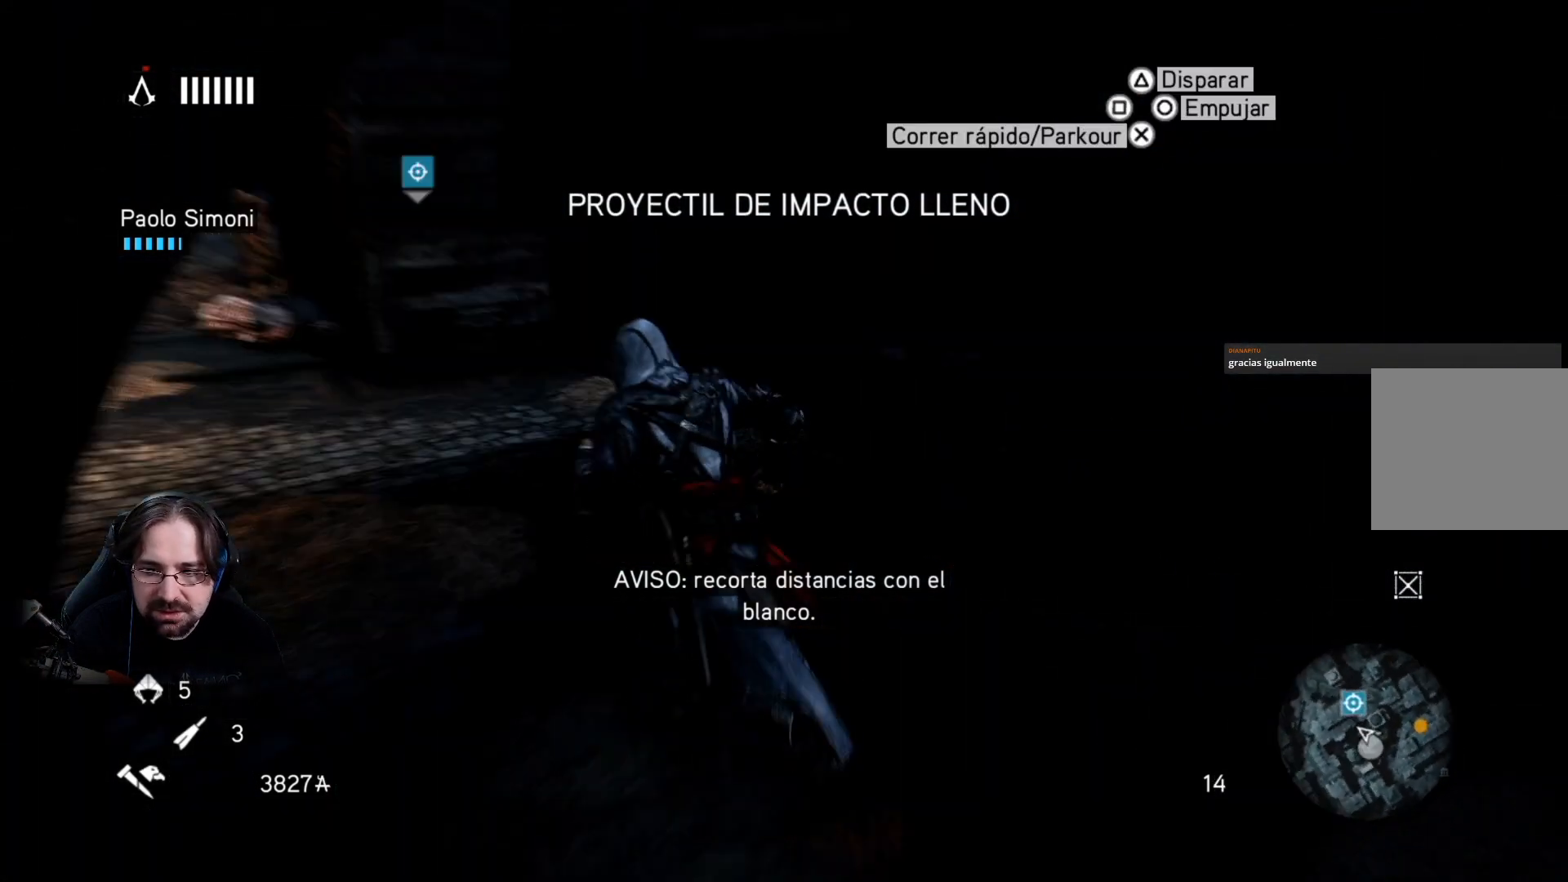
{"buttons": ["R2"], "left_stick": "up", "right_stick": "up-right", "events": [[267, "left_stick", "up"], [267, "right_stick", "up-right"]]}
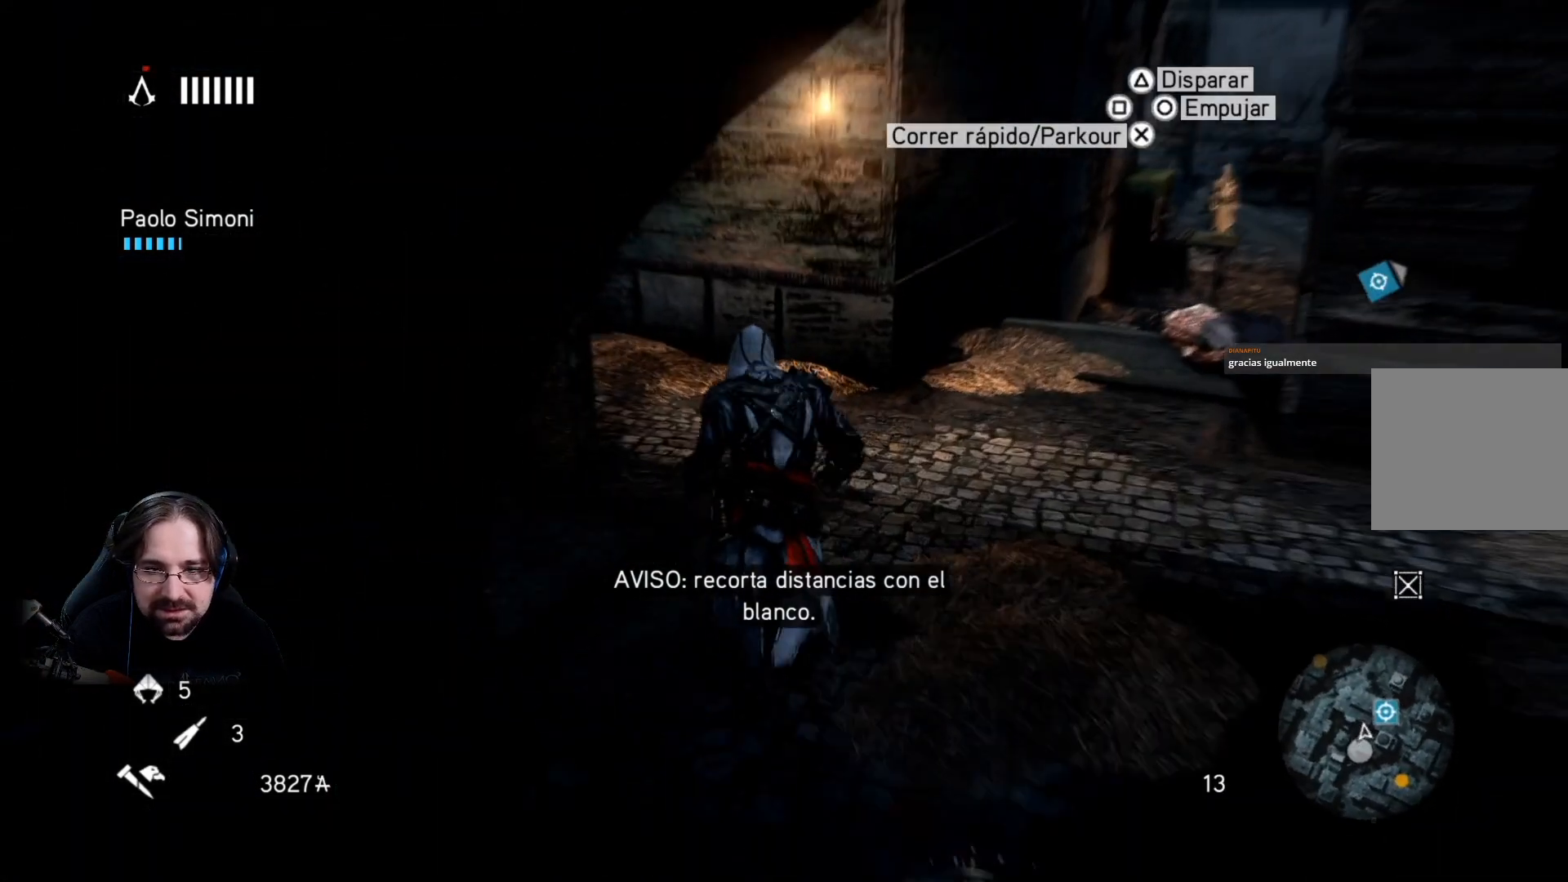
{"buttons": ["R2"], "left_stick": "up", "right_stick": "up-left", "events": [[300, "right_stick", "up"], [400, "right_stick", "up-left"]]}
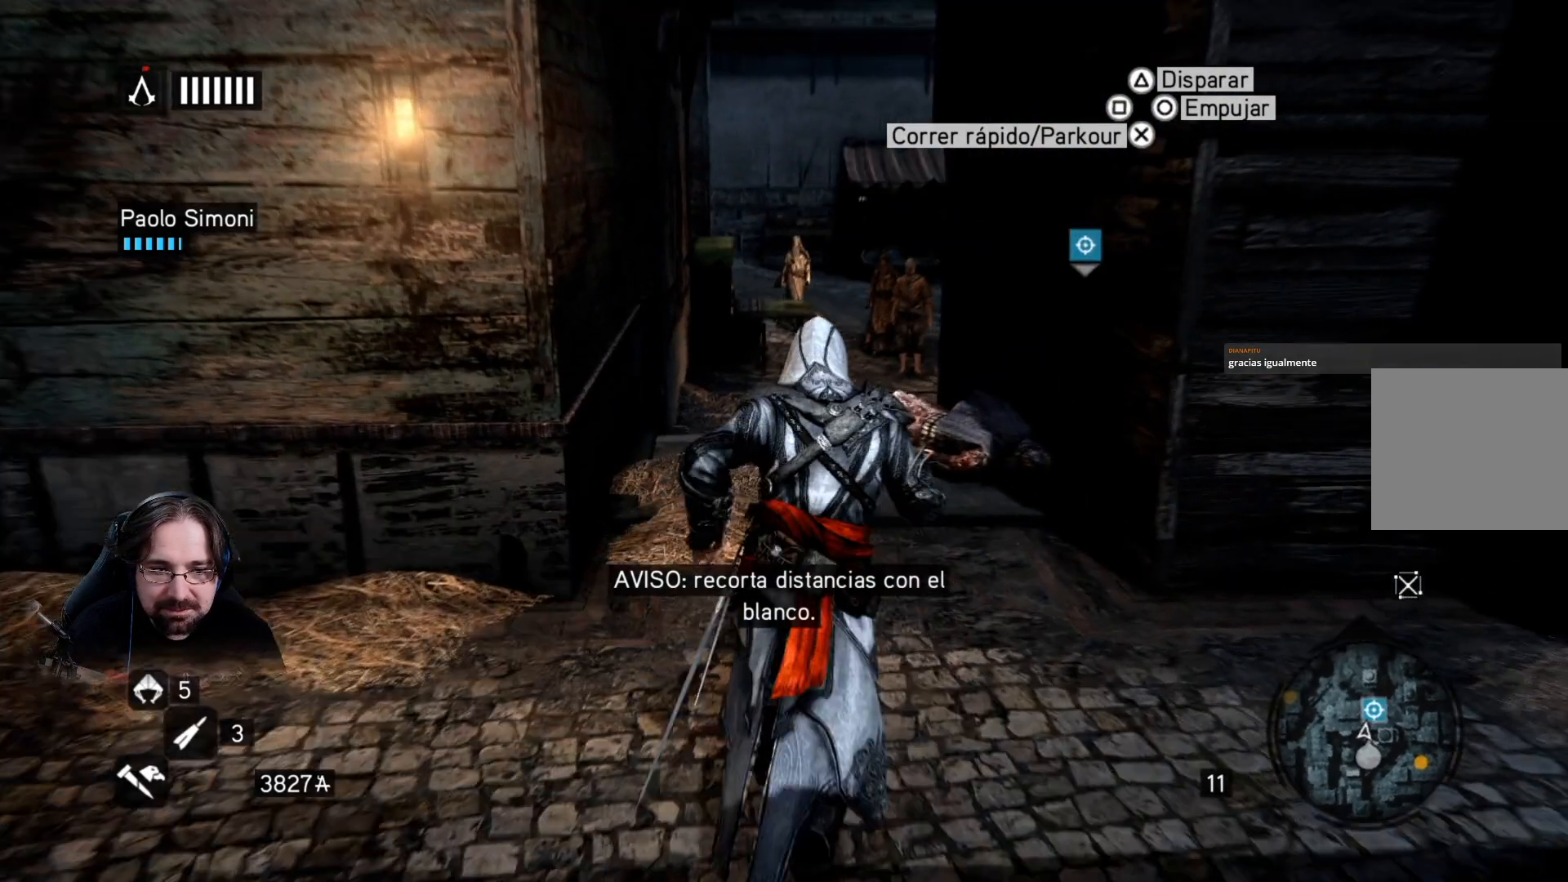
{"buttons": ["R2"], "left_stick": "up", "right_stick": "center", "events": [[133, "right_stick", "up-right"], [300, "right_stick", "center"]]}
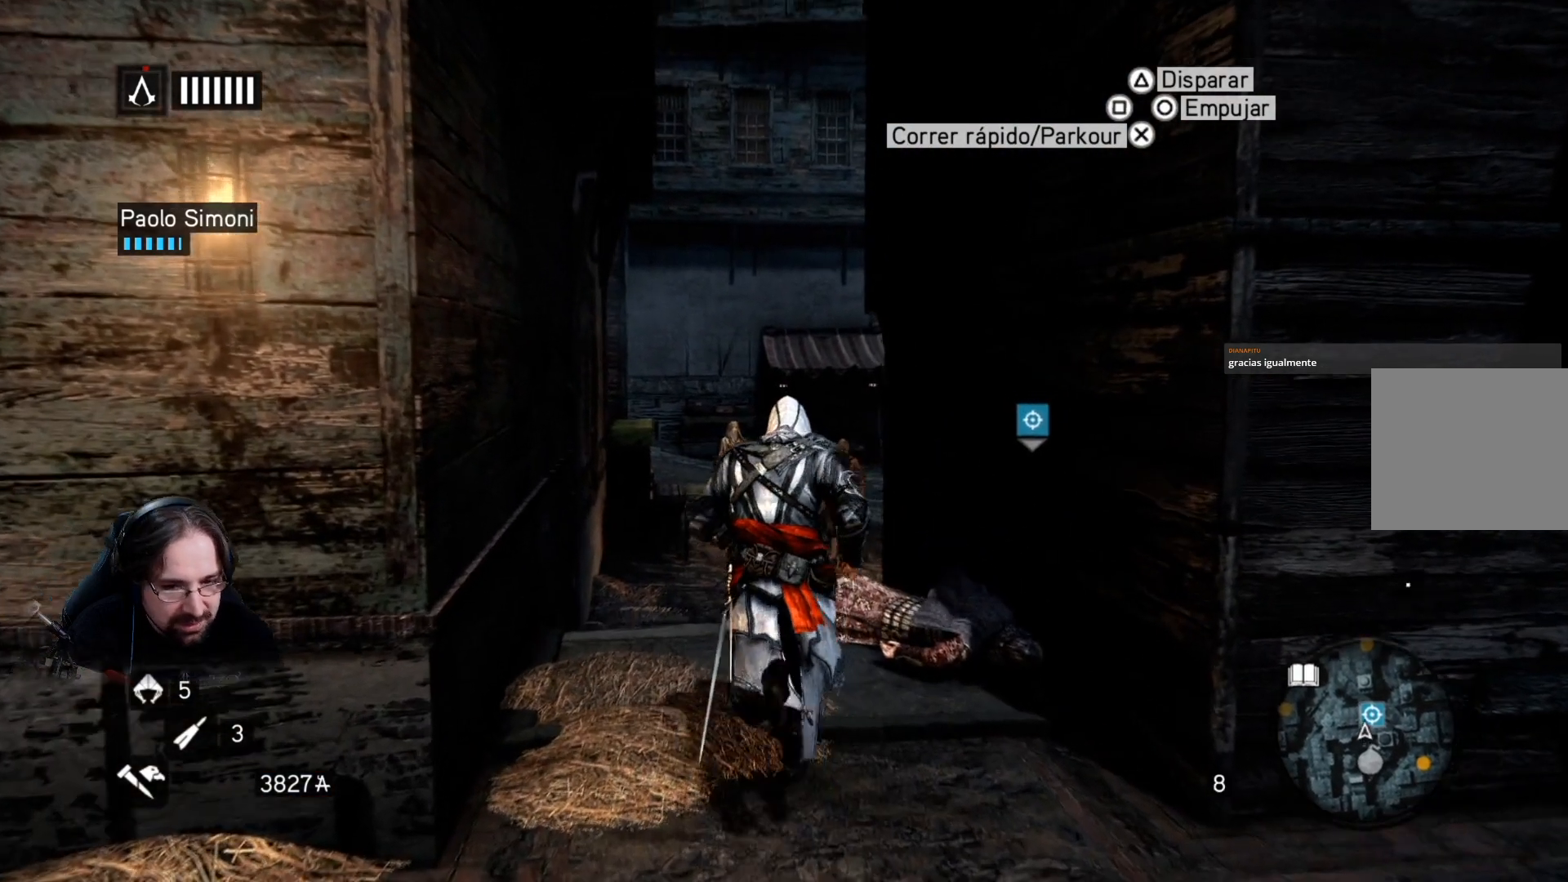
{"buttons": ["R2"], "left_stick": "up", "right_stick": "center", "events": []}
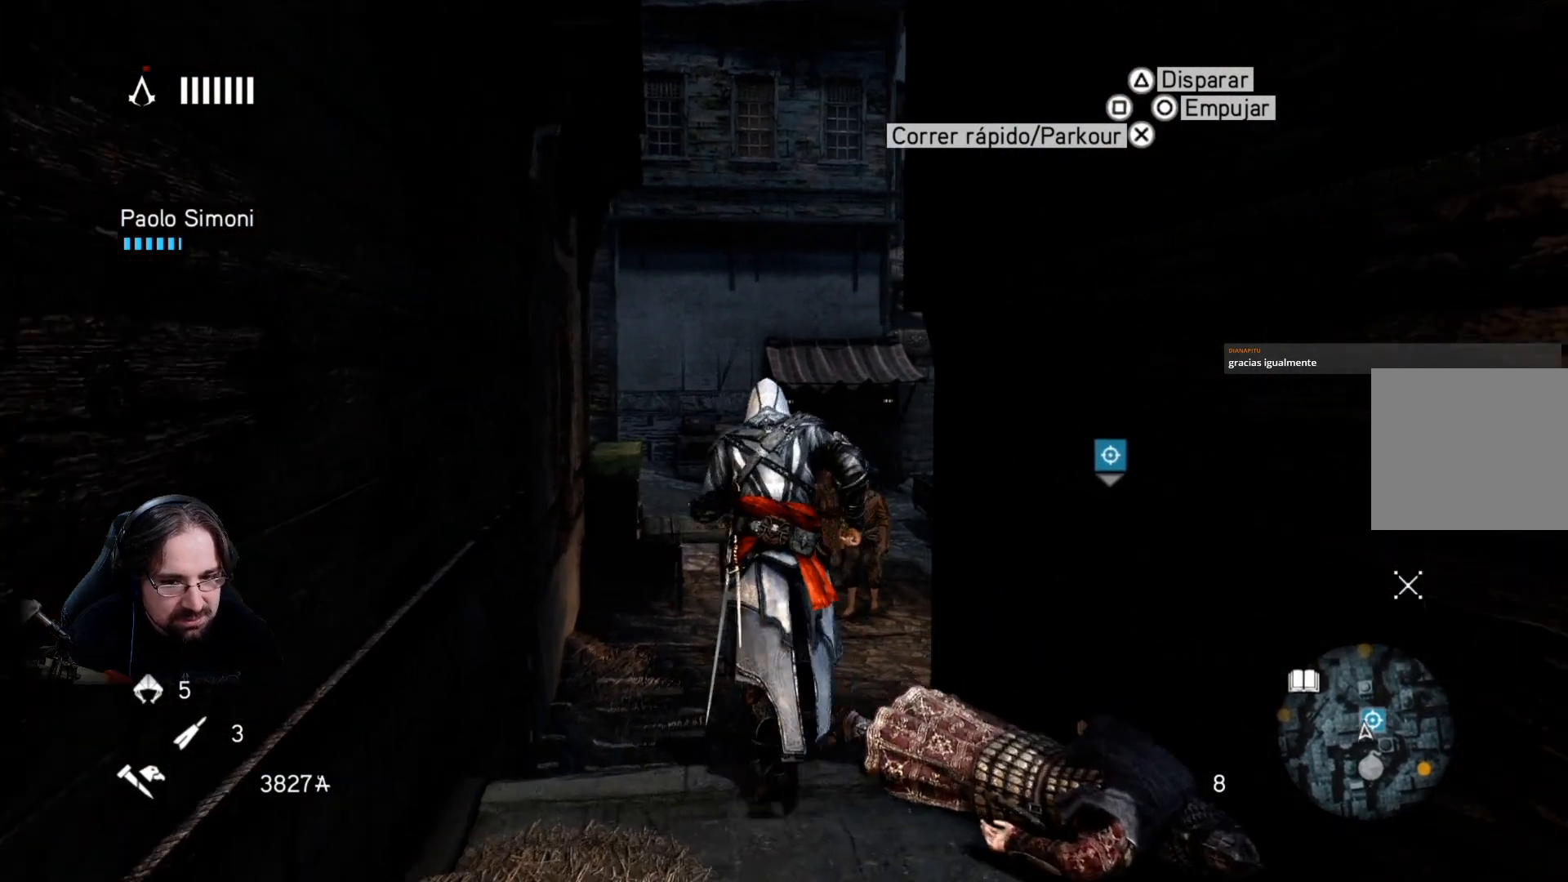
{"buttons": ["R2"], "left_stick": "up", "right_stick": "right", "events": [[67, "right_stick", "right"]]}
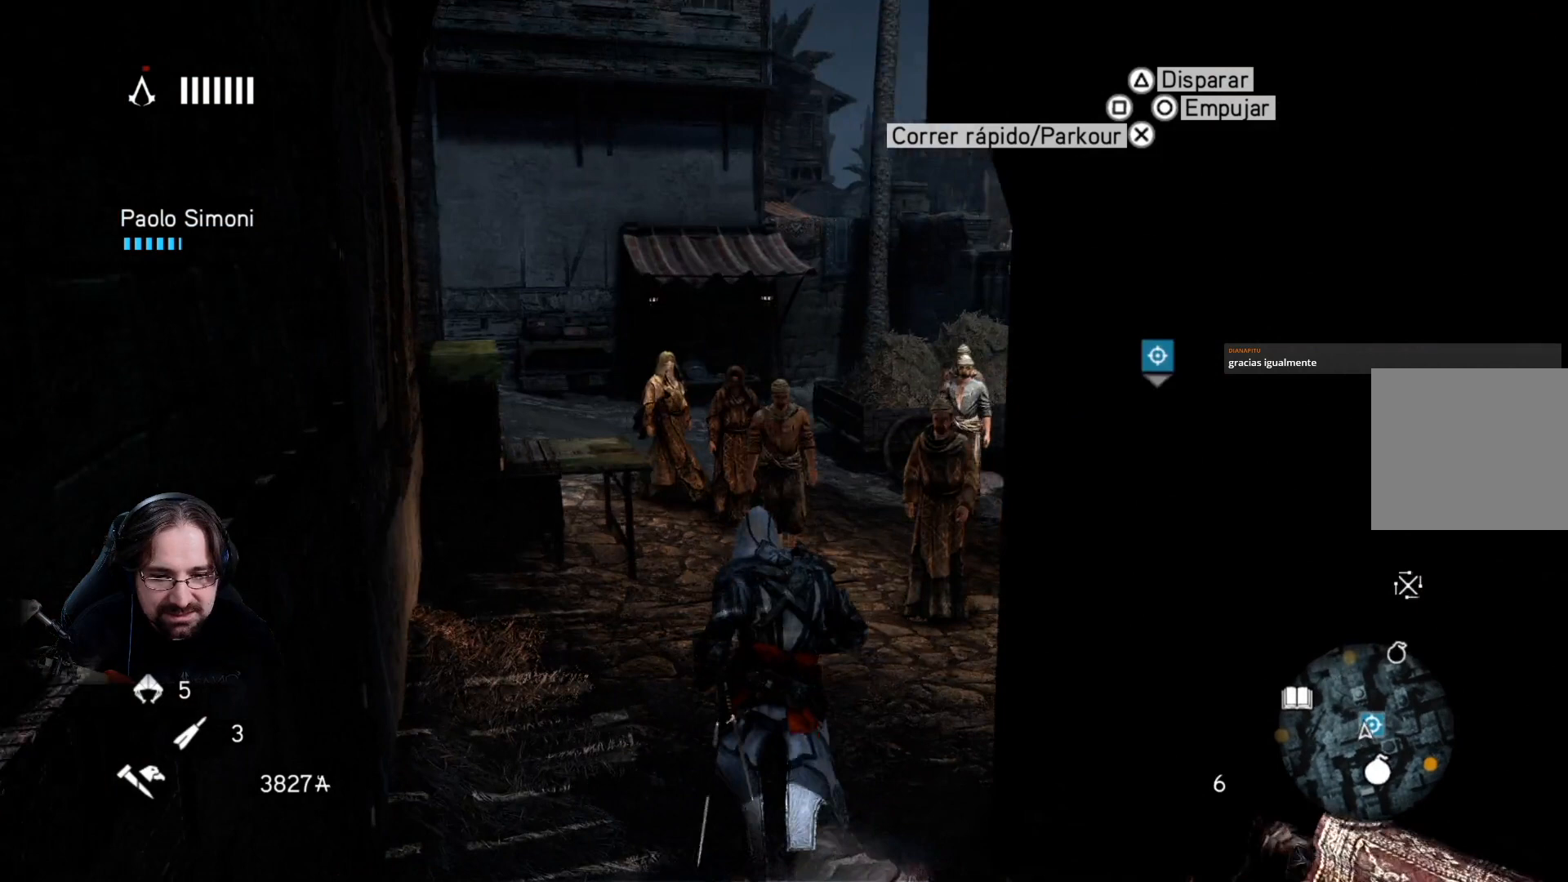
{"buttons": [], "left_stick": "up-left", "right_stick": "center", "events": [[433, "left_stick", "up-left"], [467, "R2", "up"], [467, "right_stick", "center"]]}
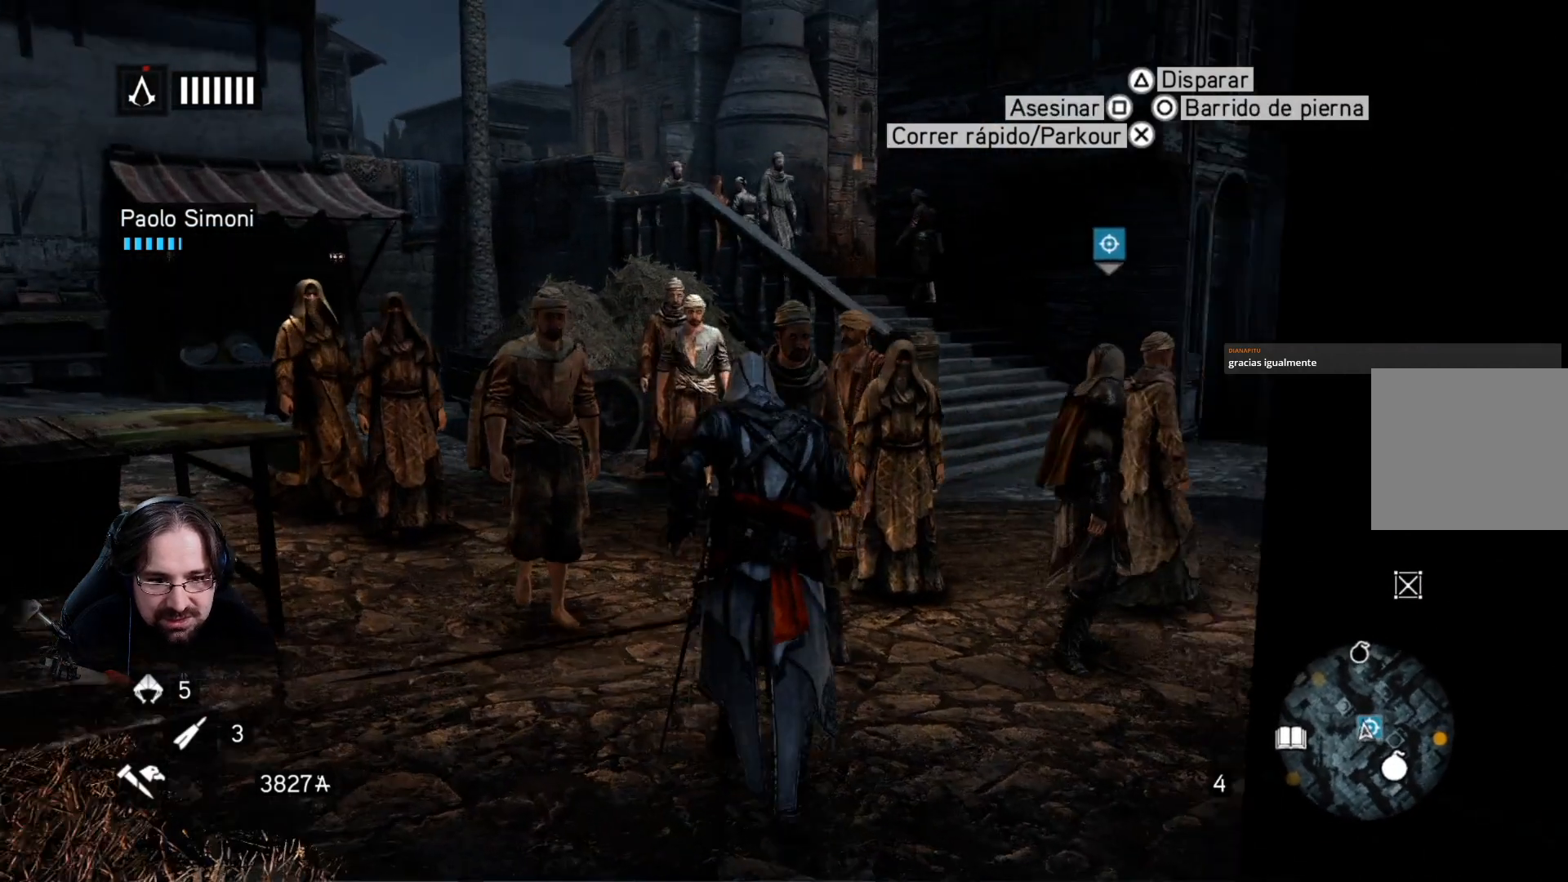
{"buttons": [], "left_stick": "up", "right_stick": "right", "events": [[167, "right_stick", "right"], [433, "left_stick", "up"]]}
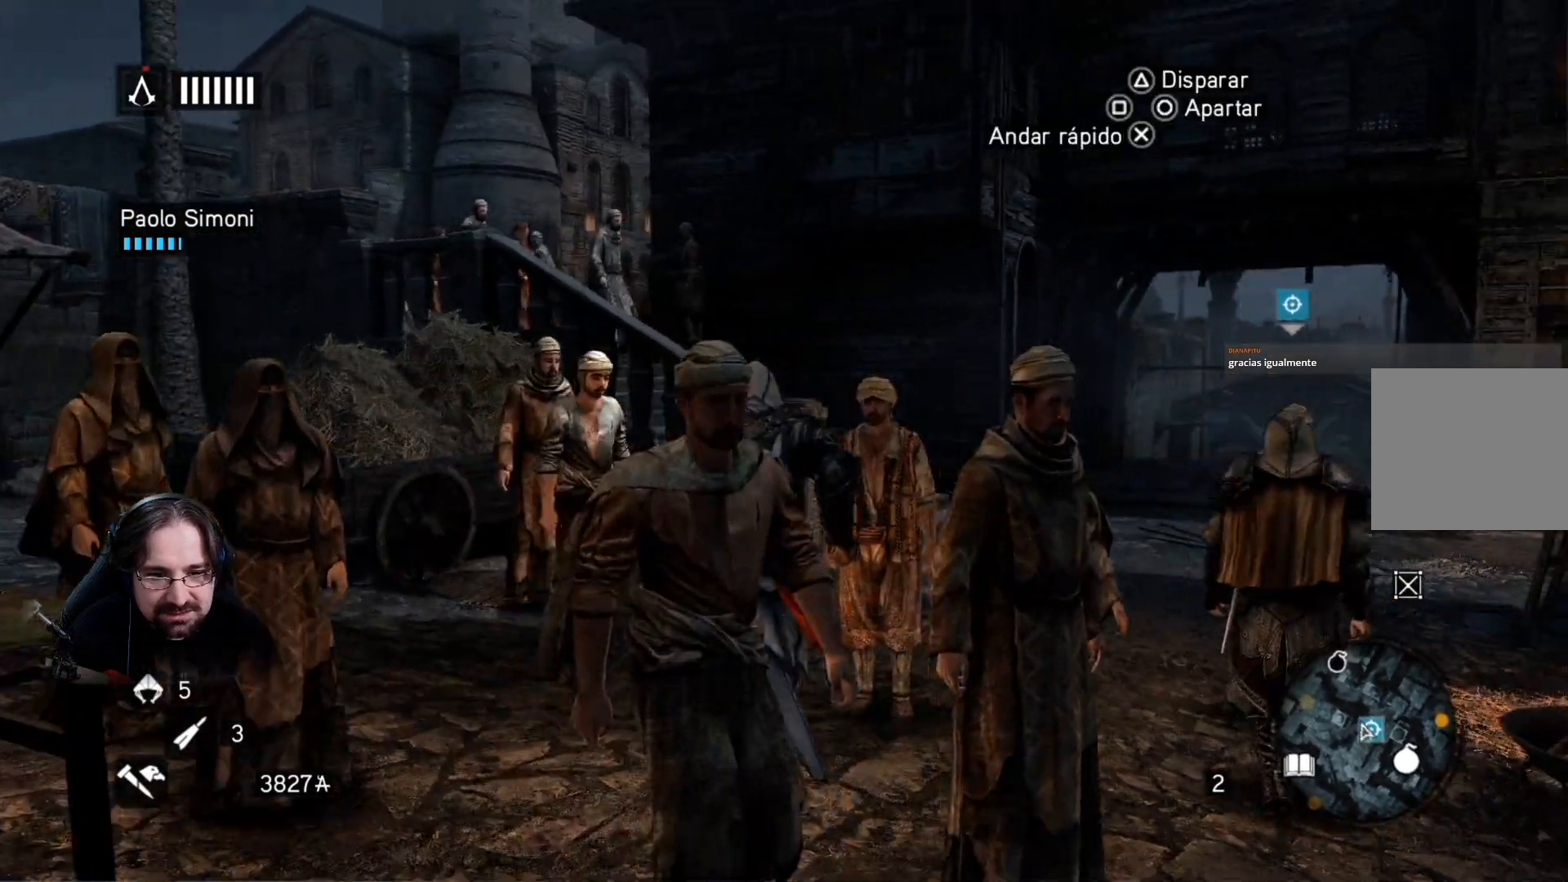
{"buttons": [], "left_stick": "up", "right_stick": "right", "events": []}
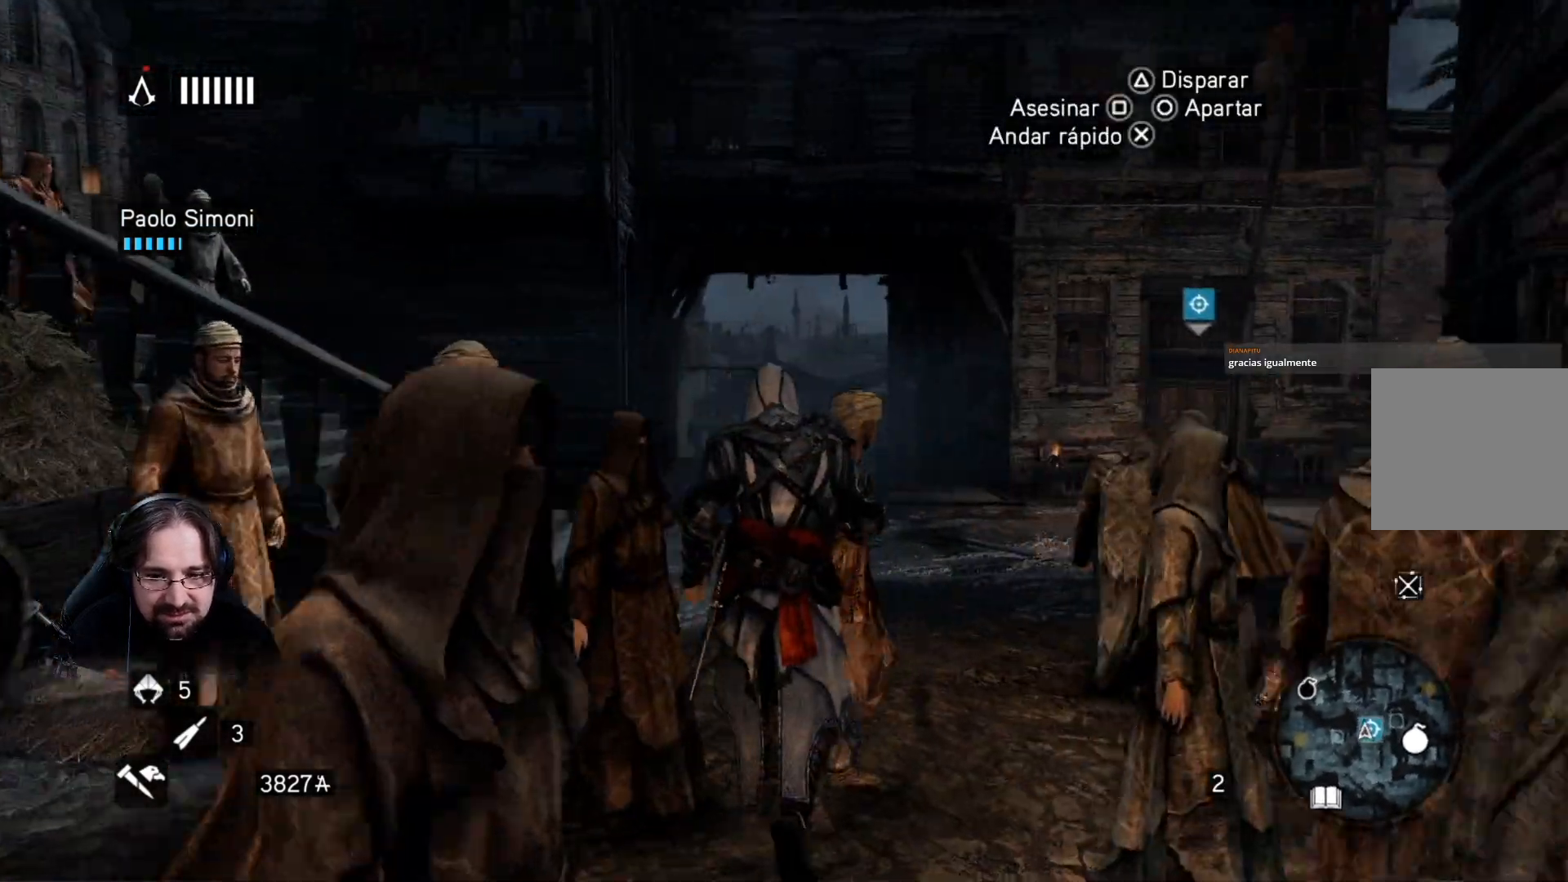
{"buttons": [], "left_stick": "up", "right_stick": "right", "events": []}
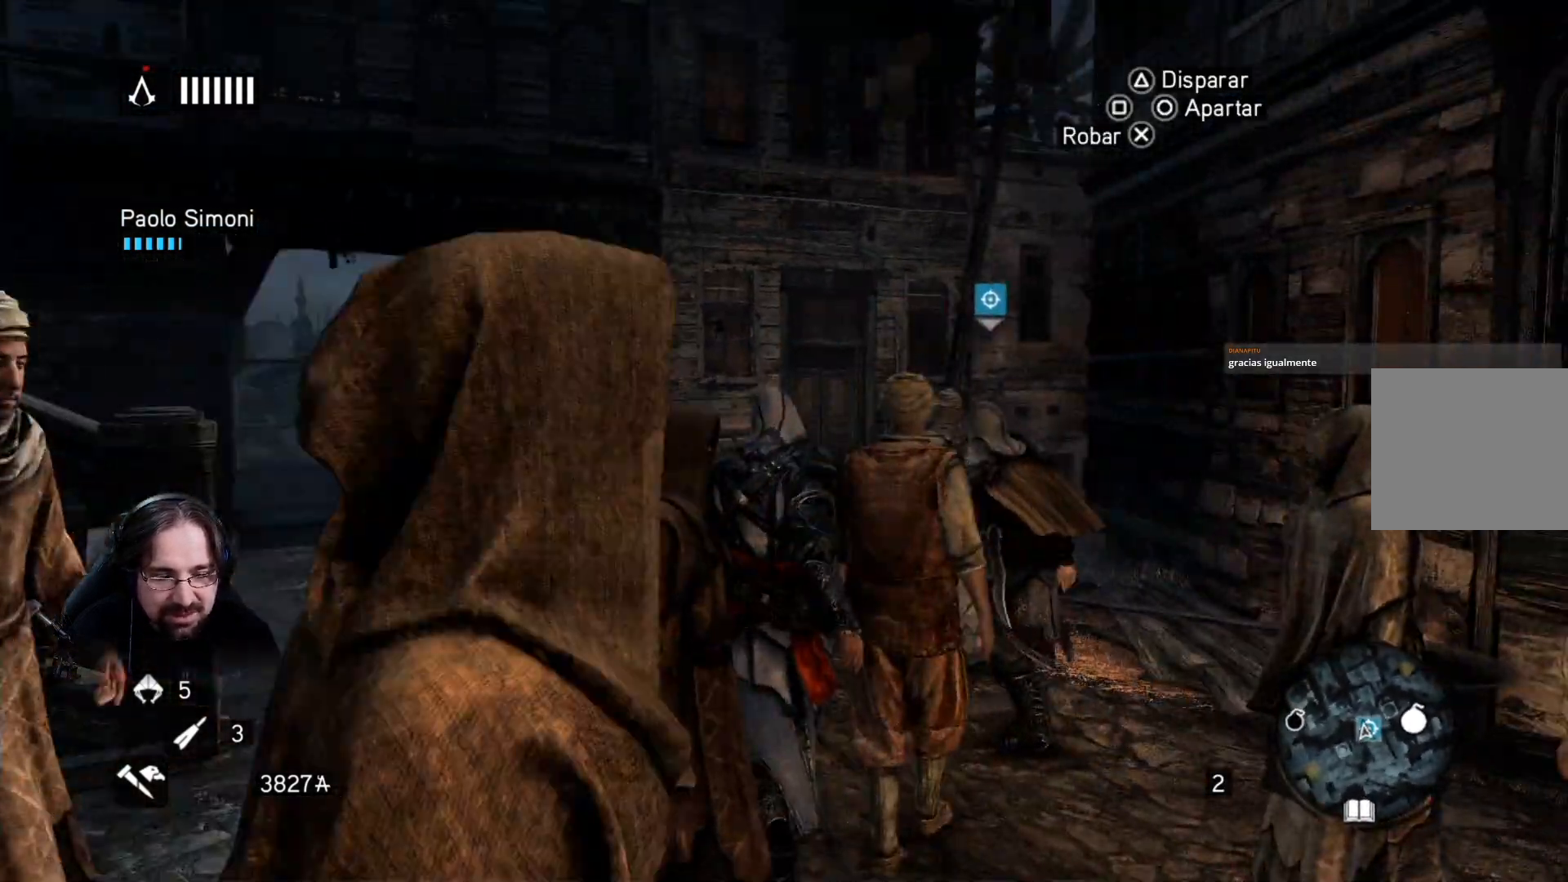
{"buttons": [], "left_stick": "up-left", "right_stick": "center", "events": [[500, "left_stick", "up-left"], [500, "right_stick", "center"]]}
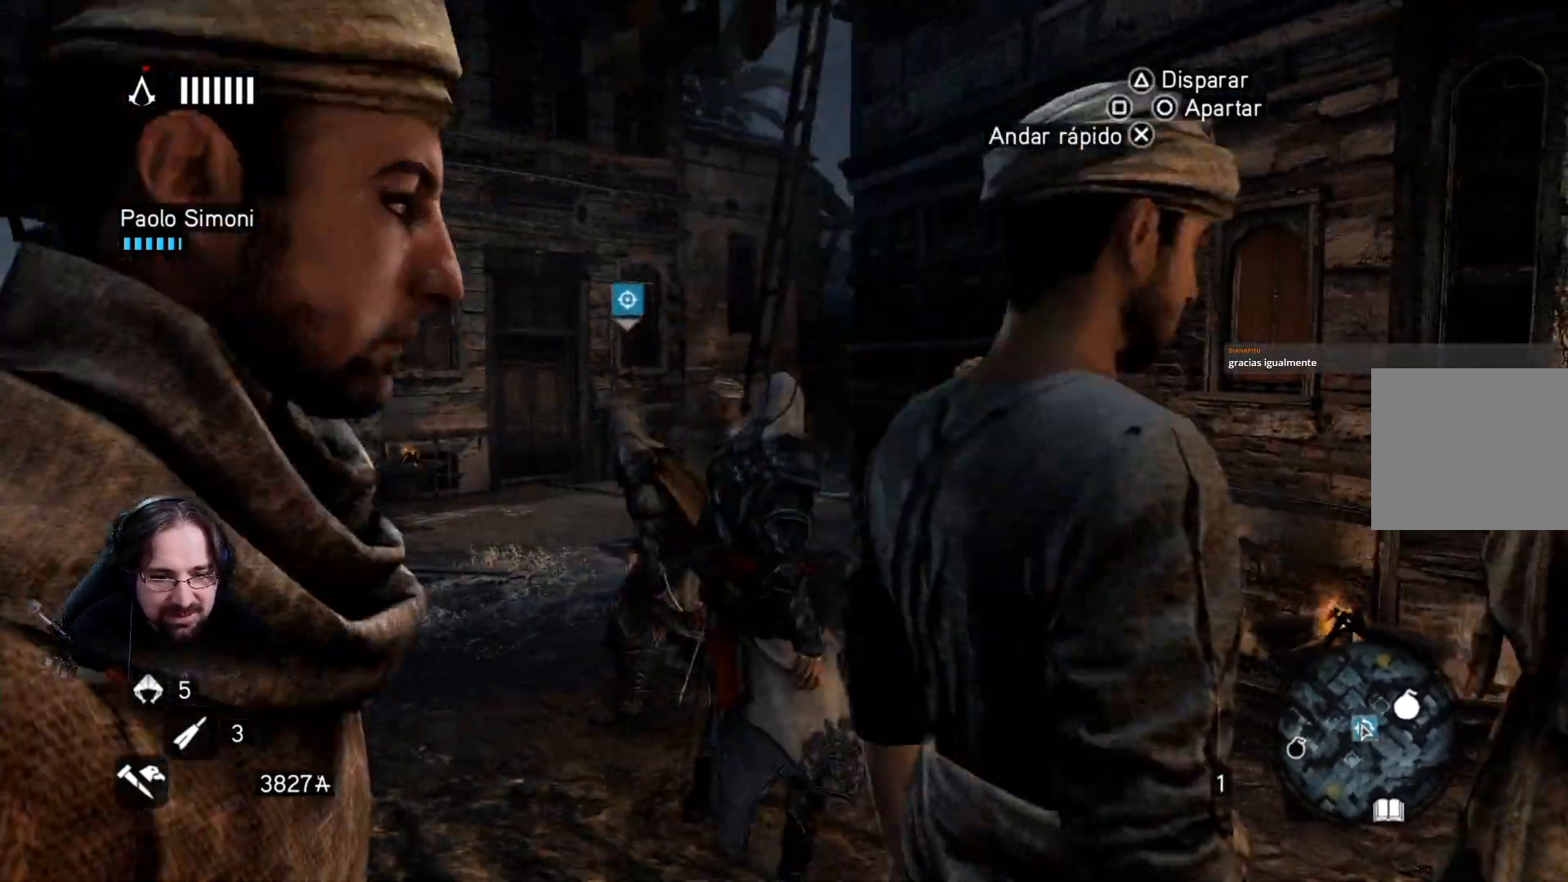
{"buttons": [], "left_stick": "up-left", "right_stick": "left", "events": [[100, "right_stick", "down-left"], [133, "left_stick", "center"], [200, "right_stick", "left"], [500, "left_stick", "up-left"]]}
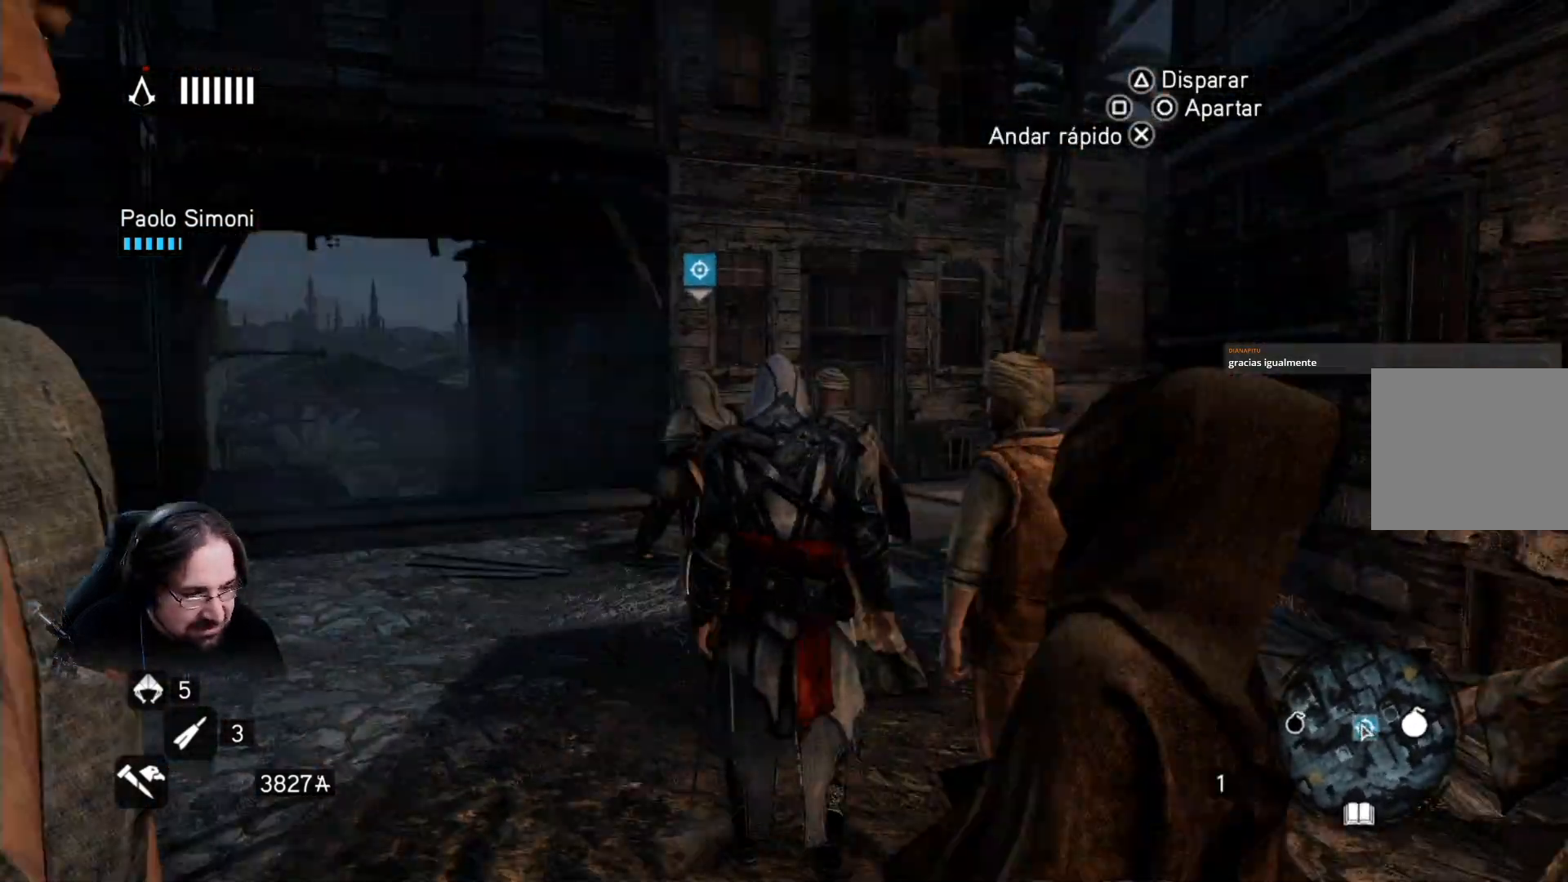
{"buttons": [], "left_stick": "up", "right_stick": "center", "events": [[33, "R2", "down"], [200, "left_stick", "up"], [200, "right_stick", "center"], [333, "R2", "up"]]}
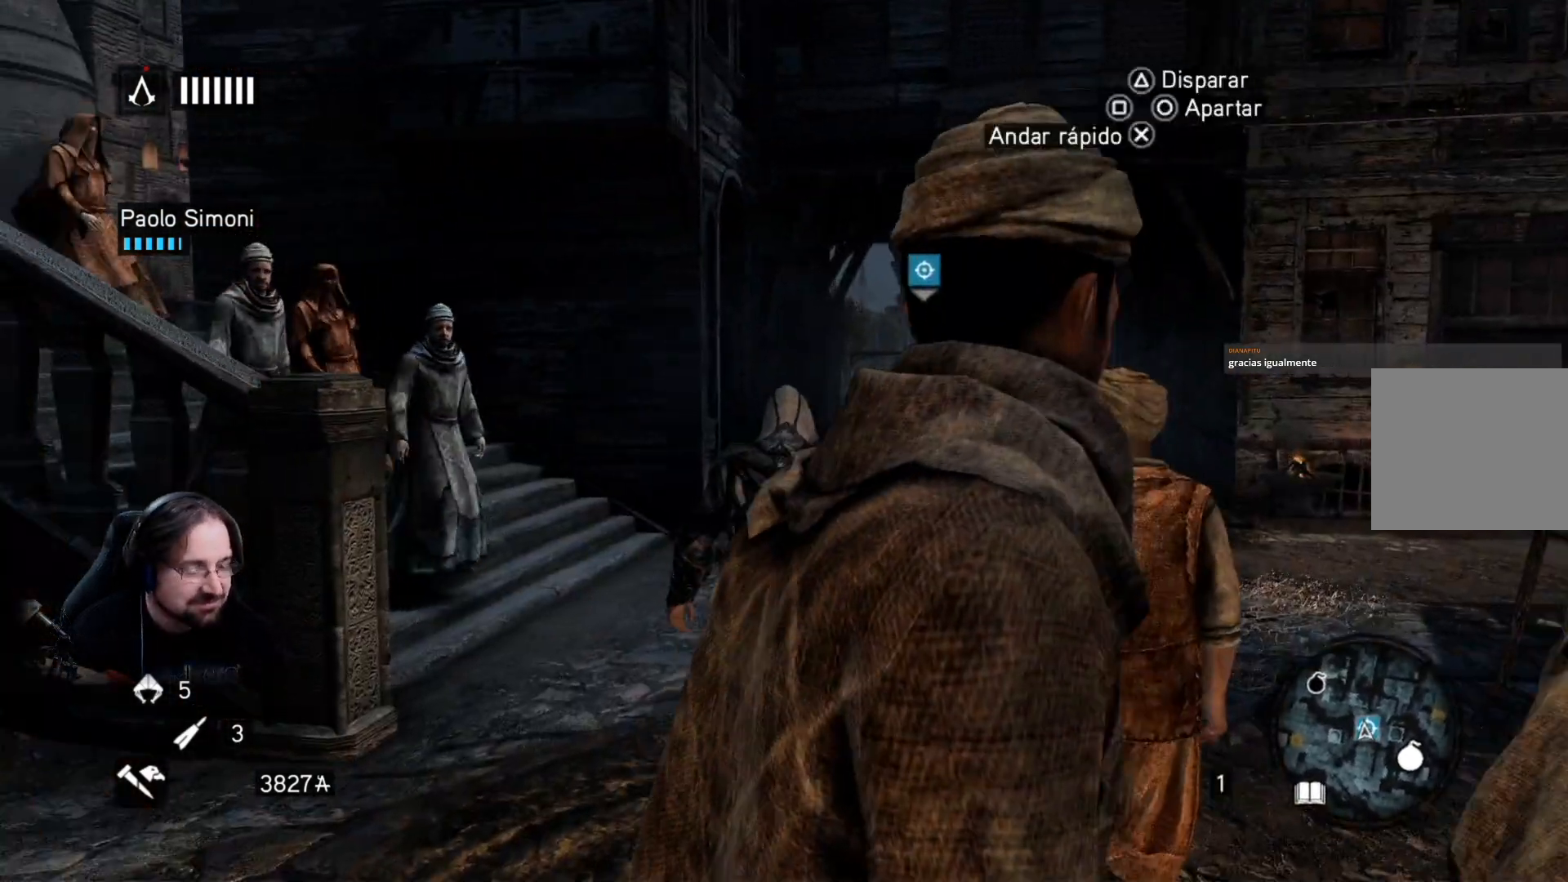
{"buttons": [], "left_stick": "center", "right_stick": "center", "events": [[333, "left_stick", "center"]]}
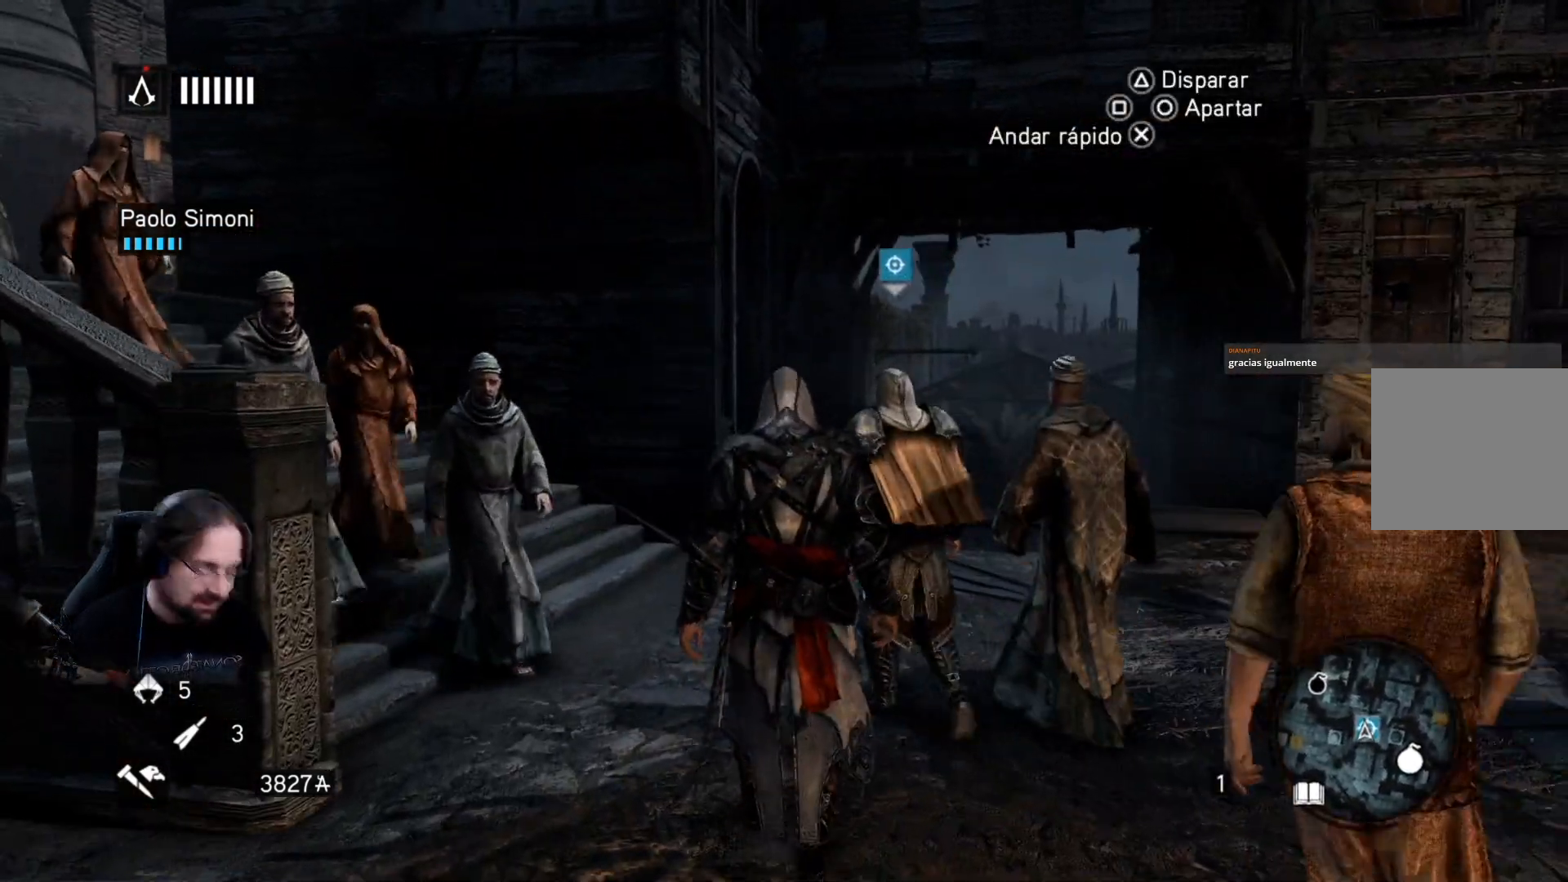
{"buttons": [], "left_stick": "center", "right_stick": "center", "events": []}
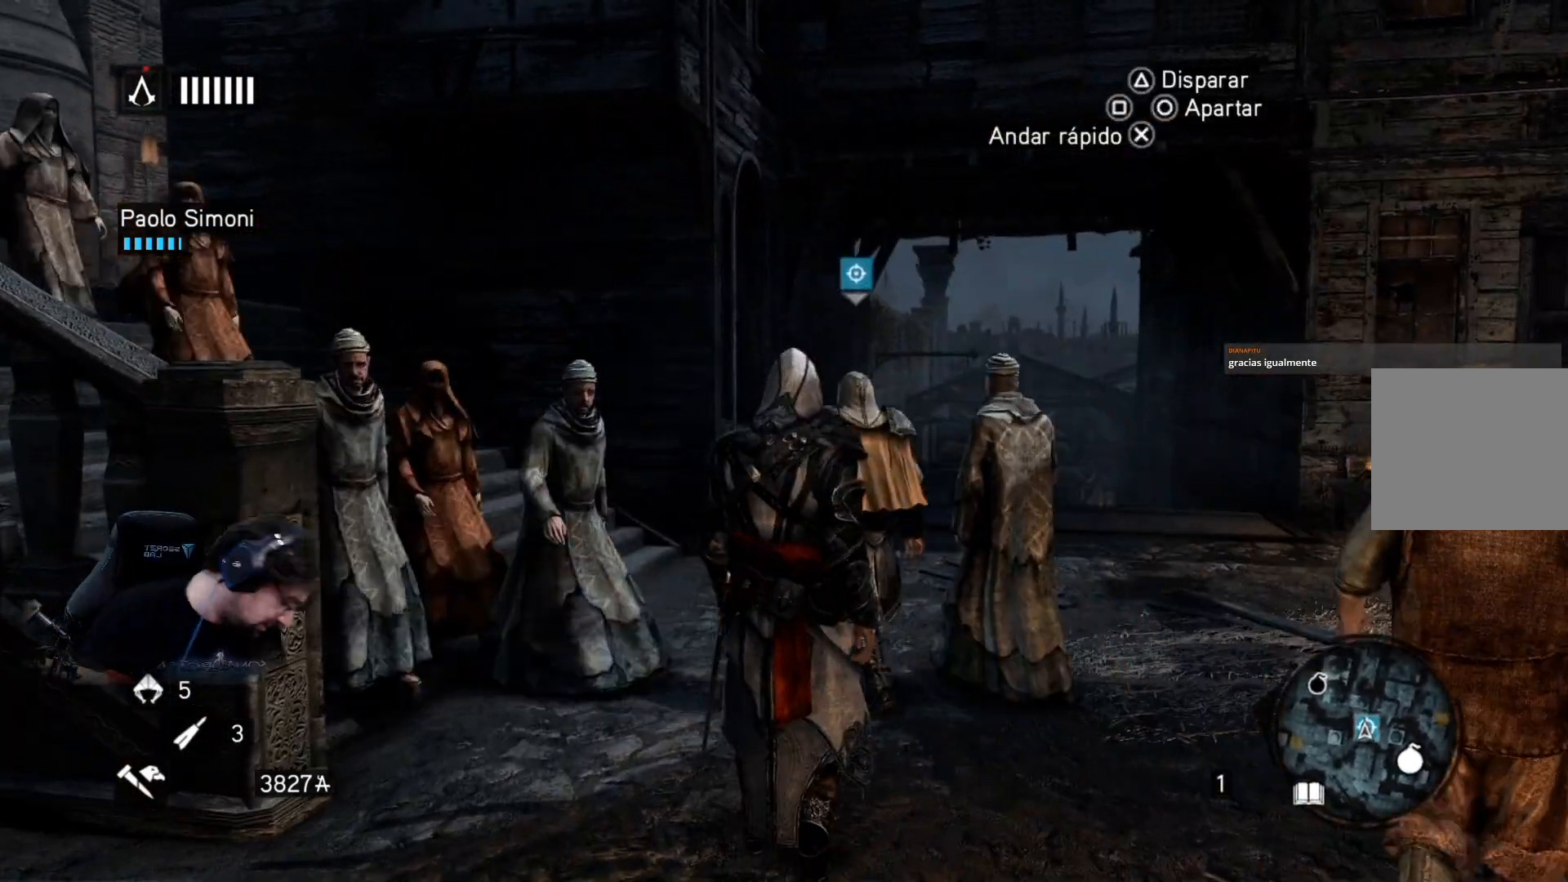
{"buttons": [], "left_stick": "up", "right_stick": "center", "events": [[500, "left_stick", "up"]]}
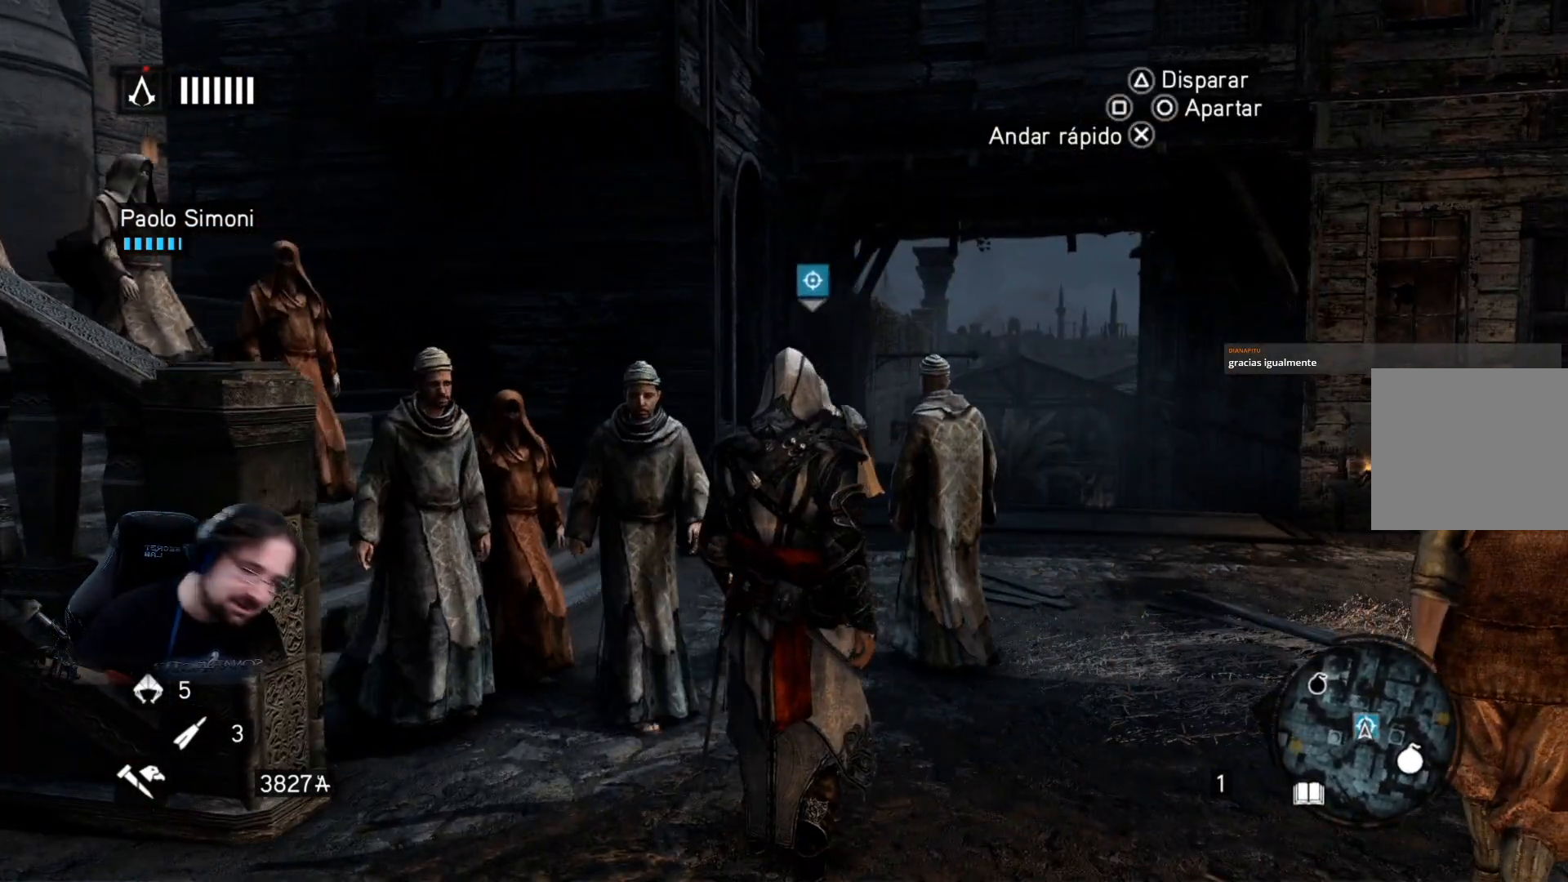
{"buttons": [], "left_stick": "up", "right_stick": "center", "events": []}
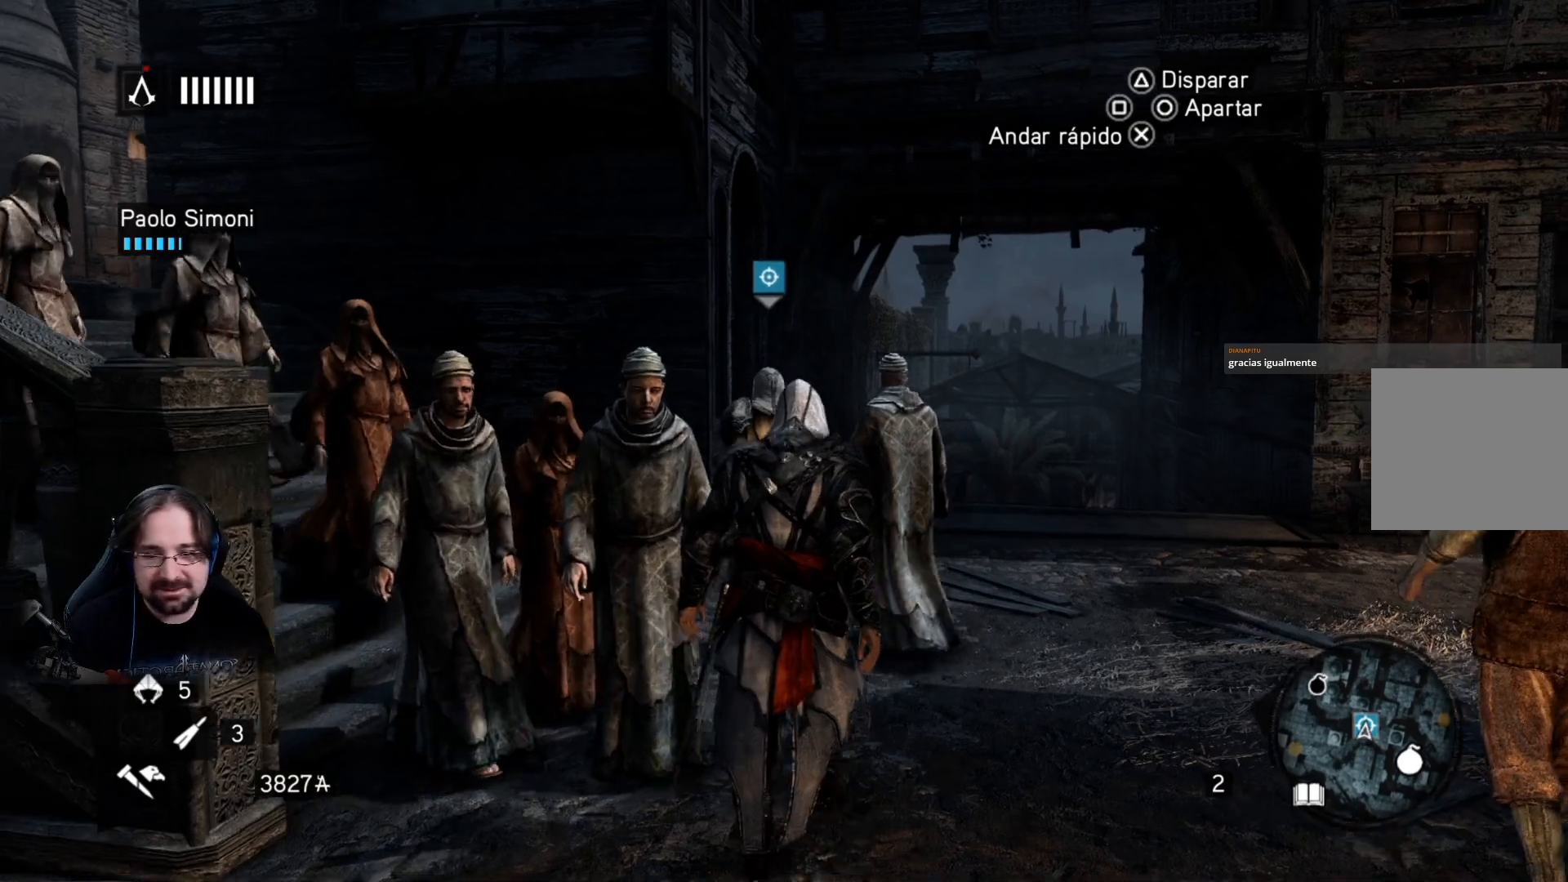
{"buttons": [], "left_stick": "up", "right_stick": "center", "events": []}
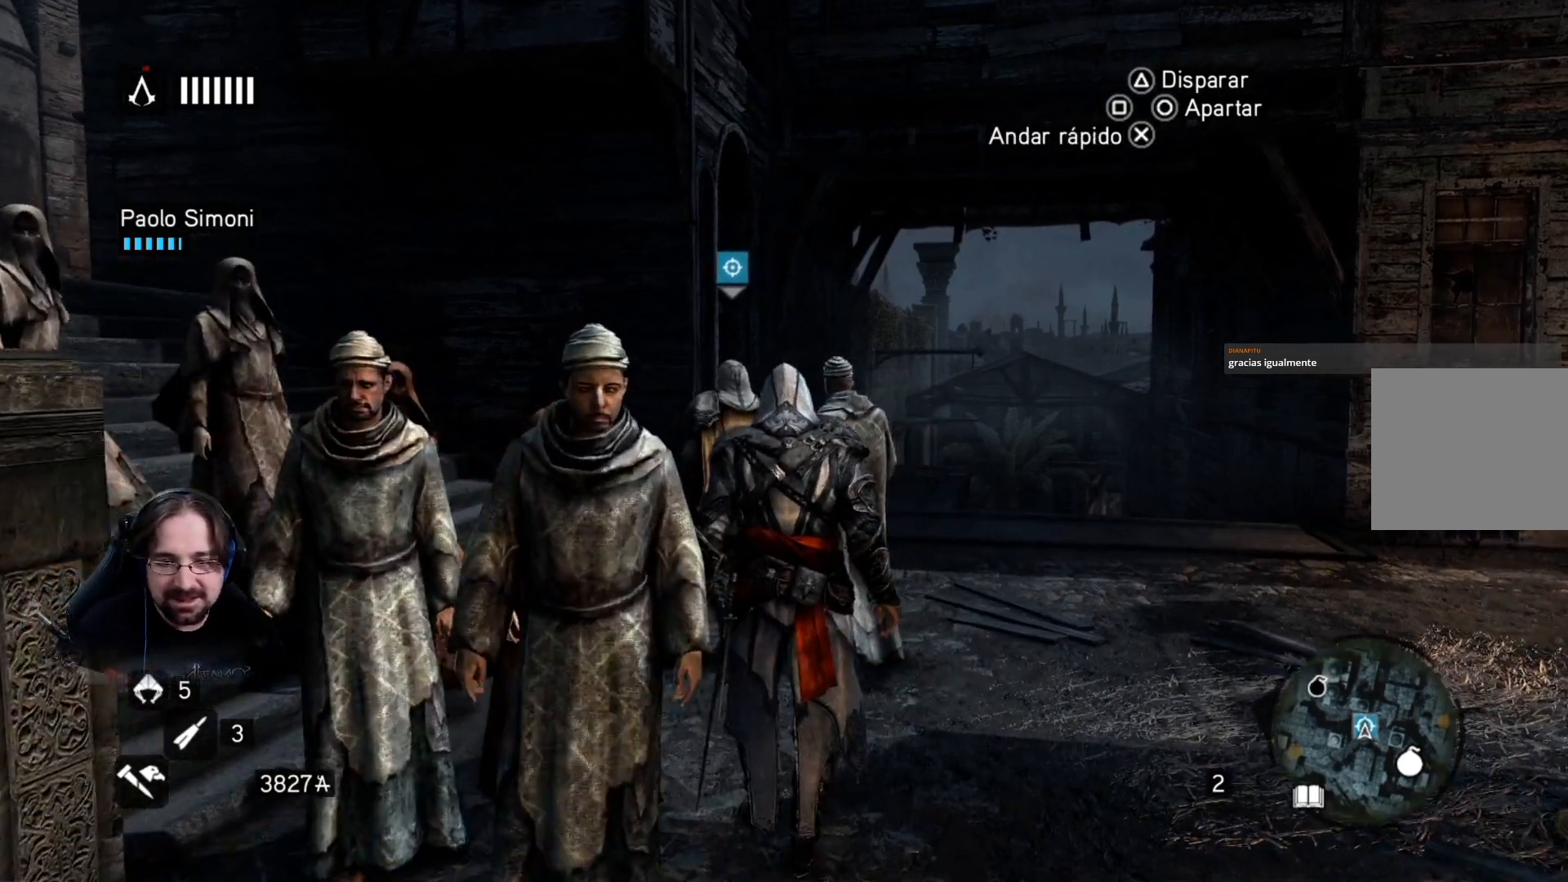
{"buttons": [], "left_stick": "up", "right_stick": "left", "events": [[100, "right_stick", "left"], [400, "right_stick", "center"], [467, "right_stick", "left"]]}
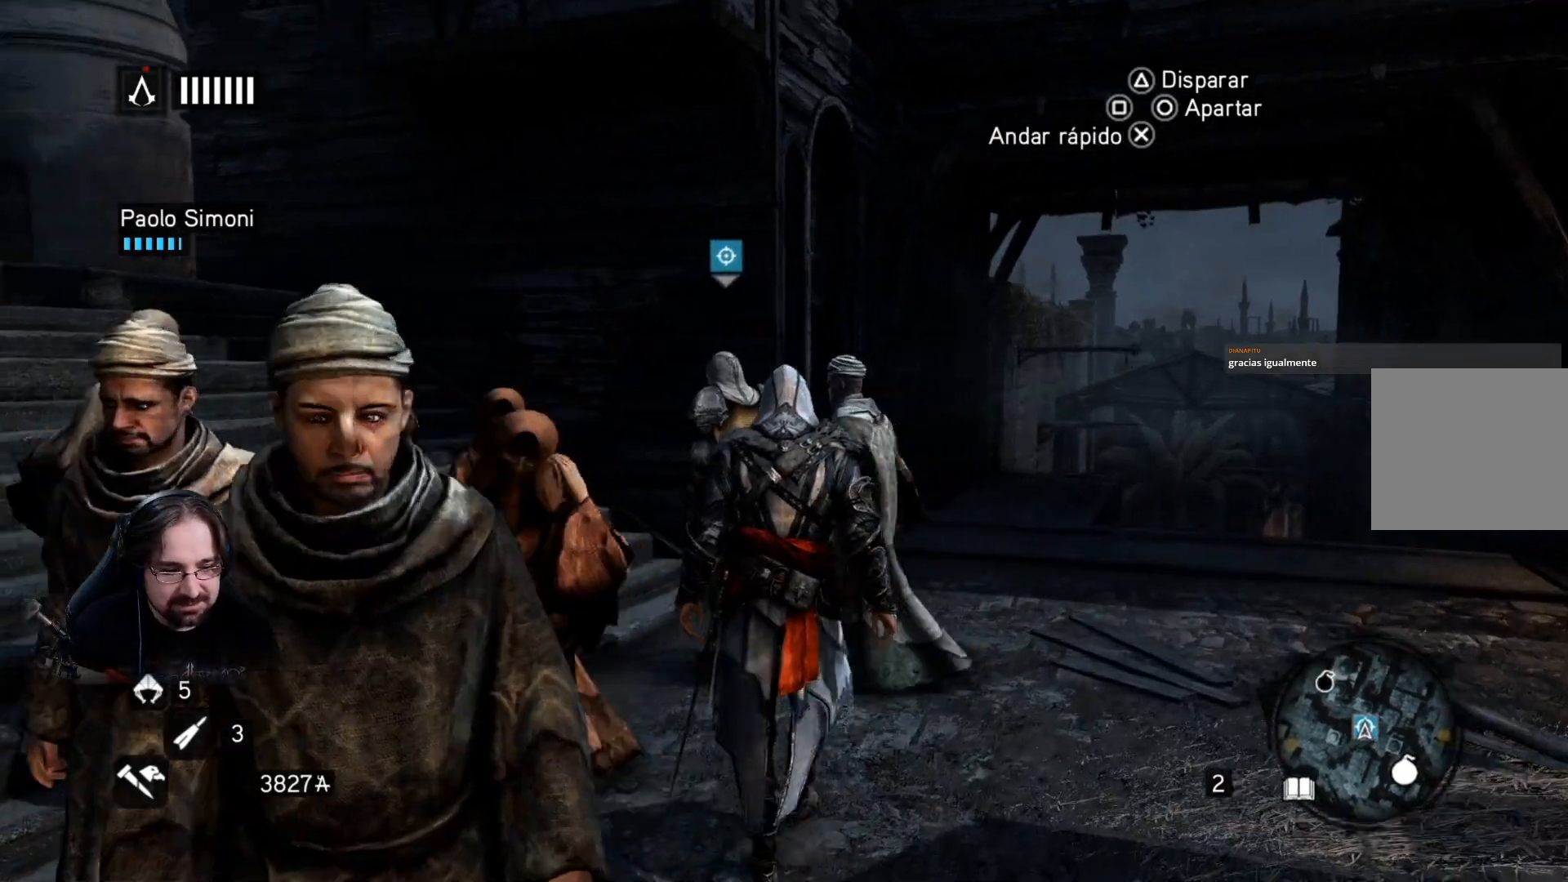
{"buttons": [], "left_stick": "up", "right_stick": "left", "events": [[233, "right_stick", "center"], [433, "right_stick", "left"]]}
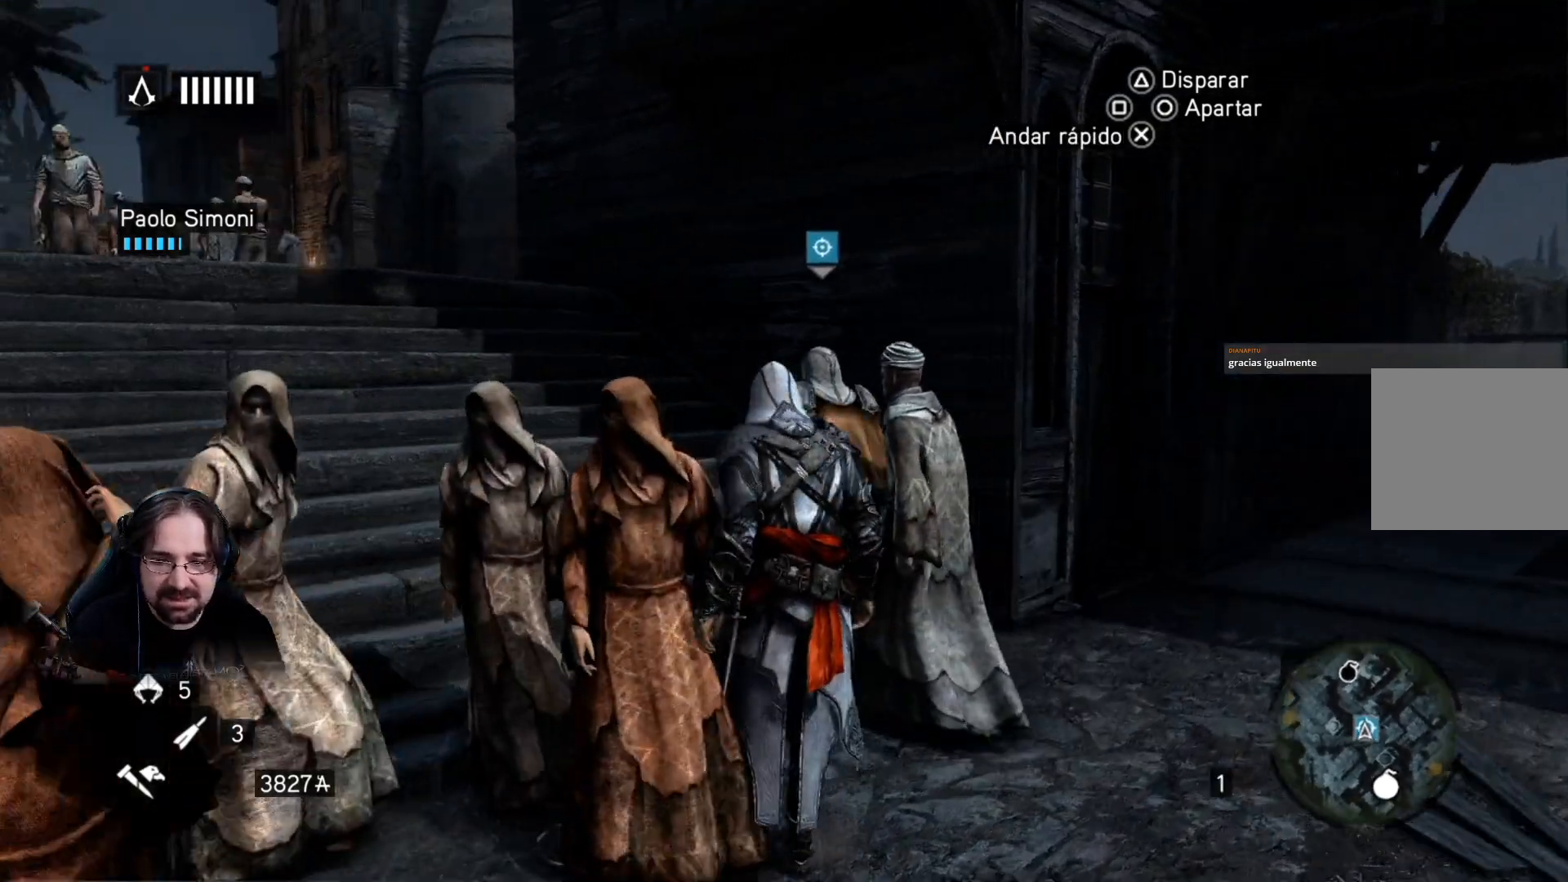
{"buttons": [], "left_stick": "up", "right_stick": "center", "events": [[400, "right_stick", "center"]]}